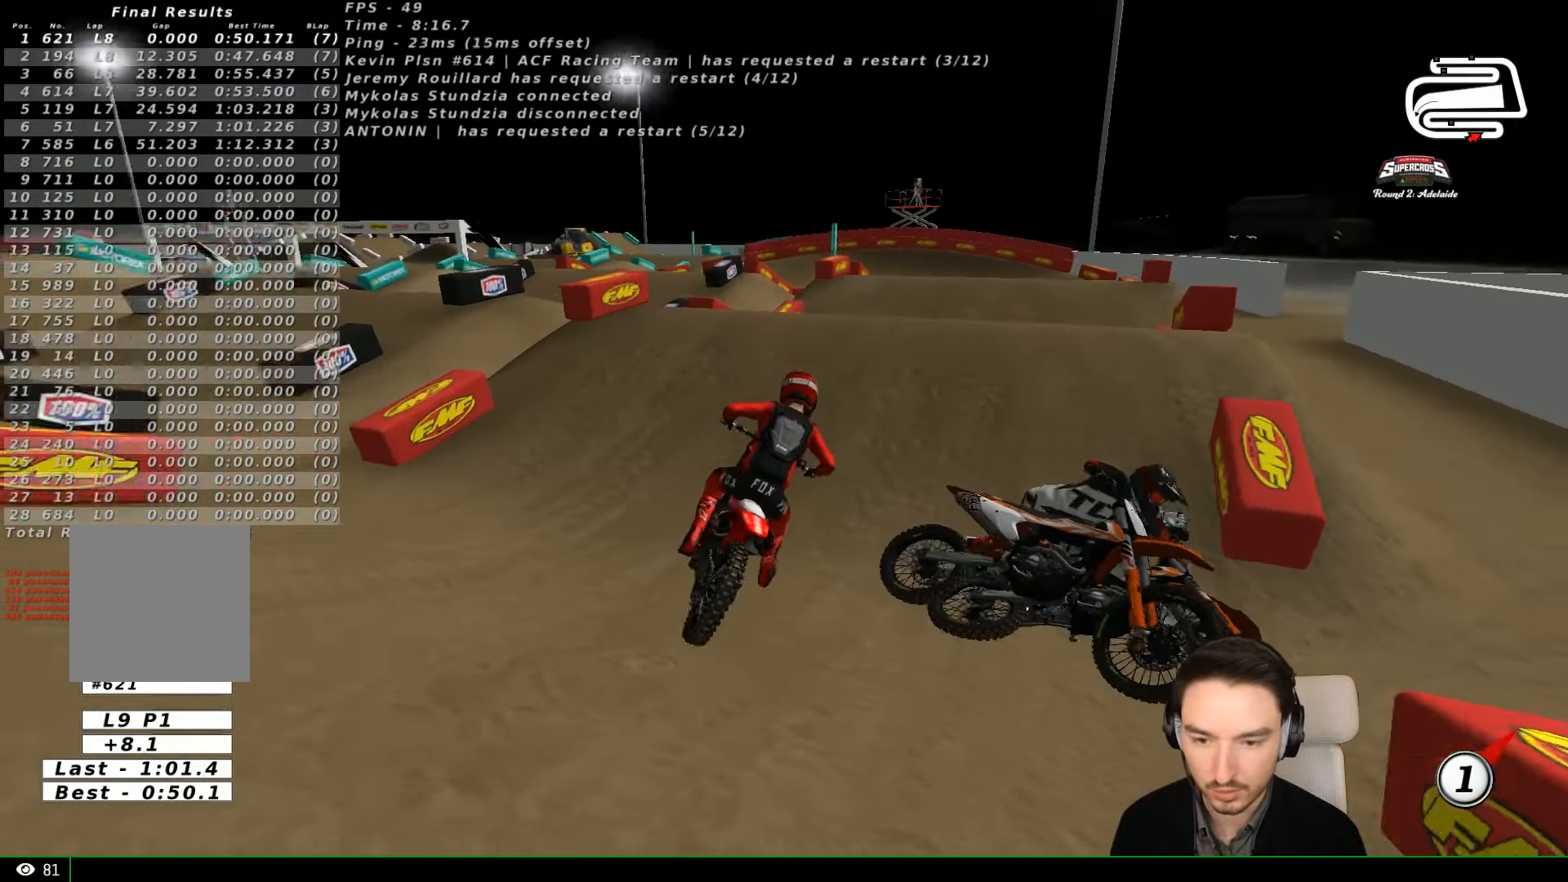
Gameplay with a controller (Xbox layout); each line is a JSON object with the inputs held at the frame after it. "events" lists button and stick changes between this image and that frame as [ms after this image, input, new state], when the widget could be followed in between. Not read: L1 L3 R3 right_stick.
{"buttons": ["R2"], "left_stick": "center", "events": [[133, "left_stick", "left"], [333, "left_stick", "center"]]}
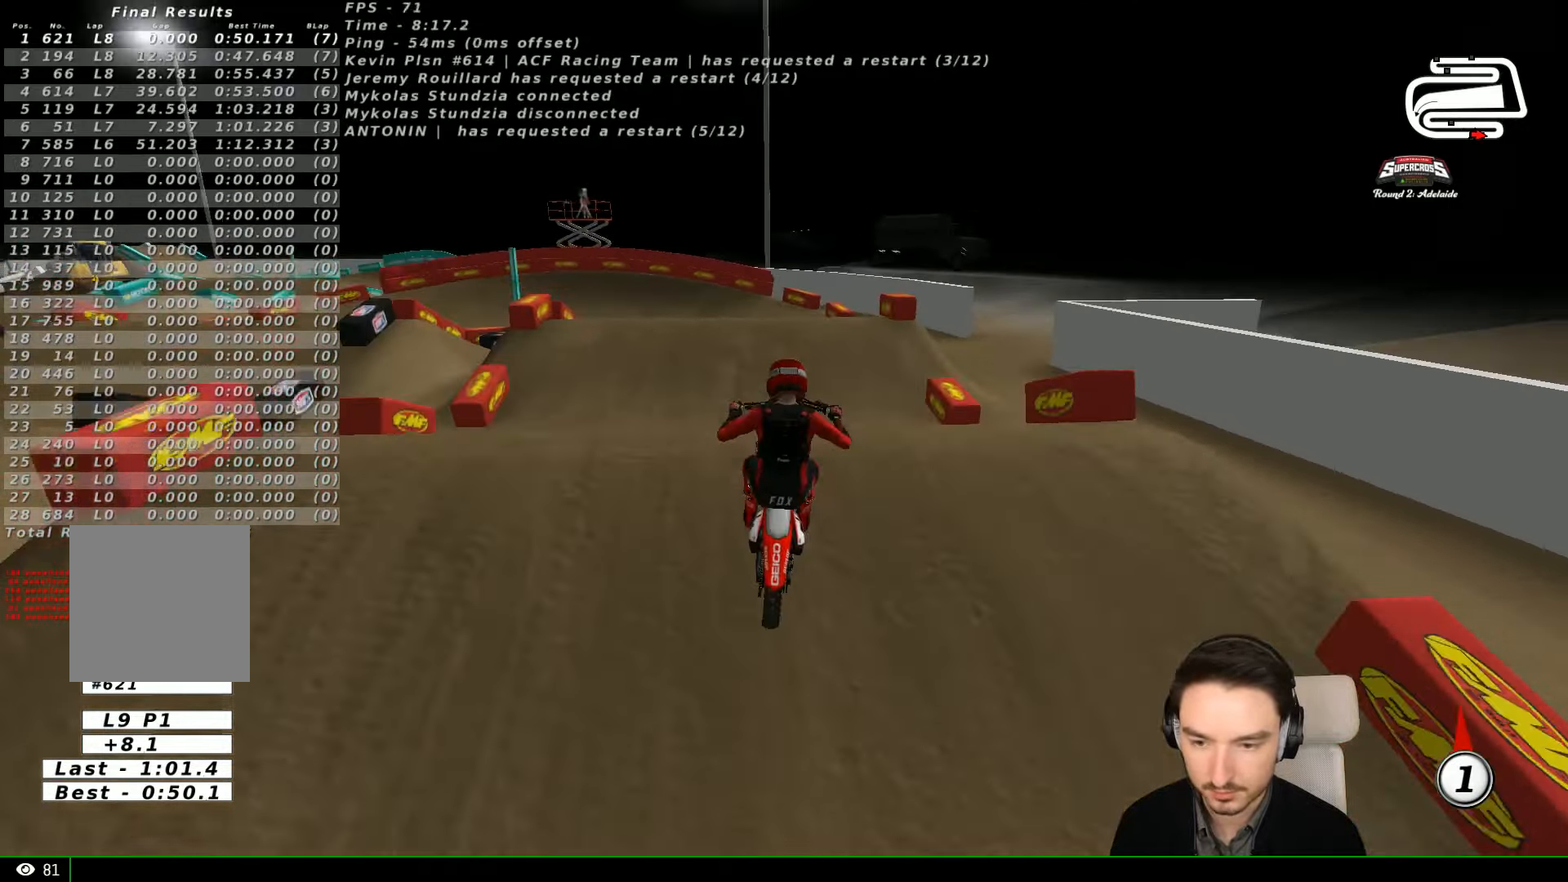
{"buttons": ["A"], "left_stick": "center", "events": [[233, "R2", "up"], [266, "left_stick", "left"], [400, "A", "down"], [466, "left_stick", "center"]]}
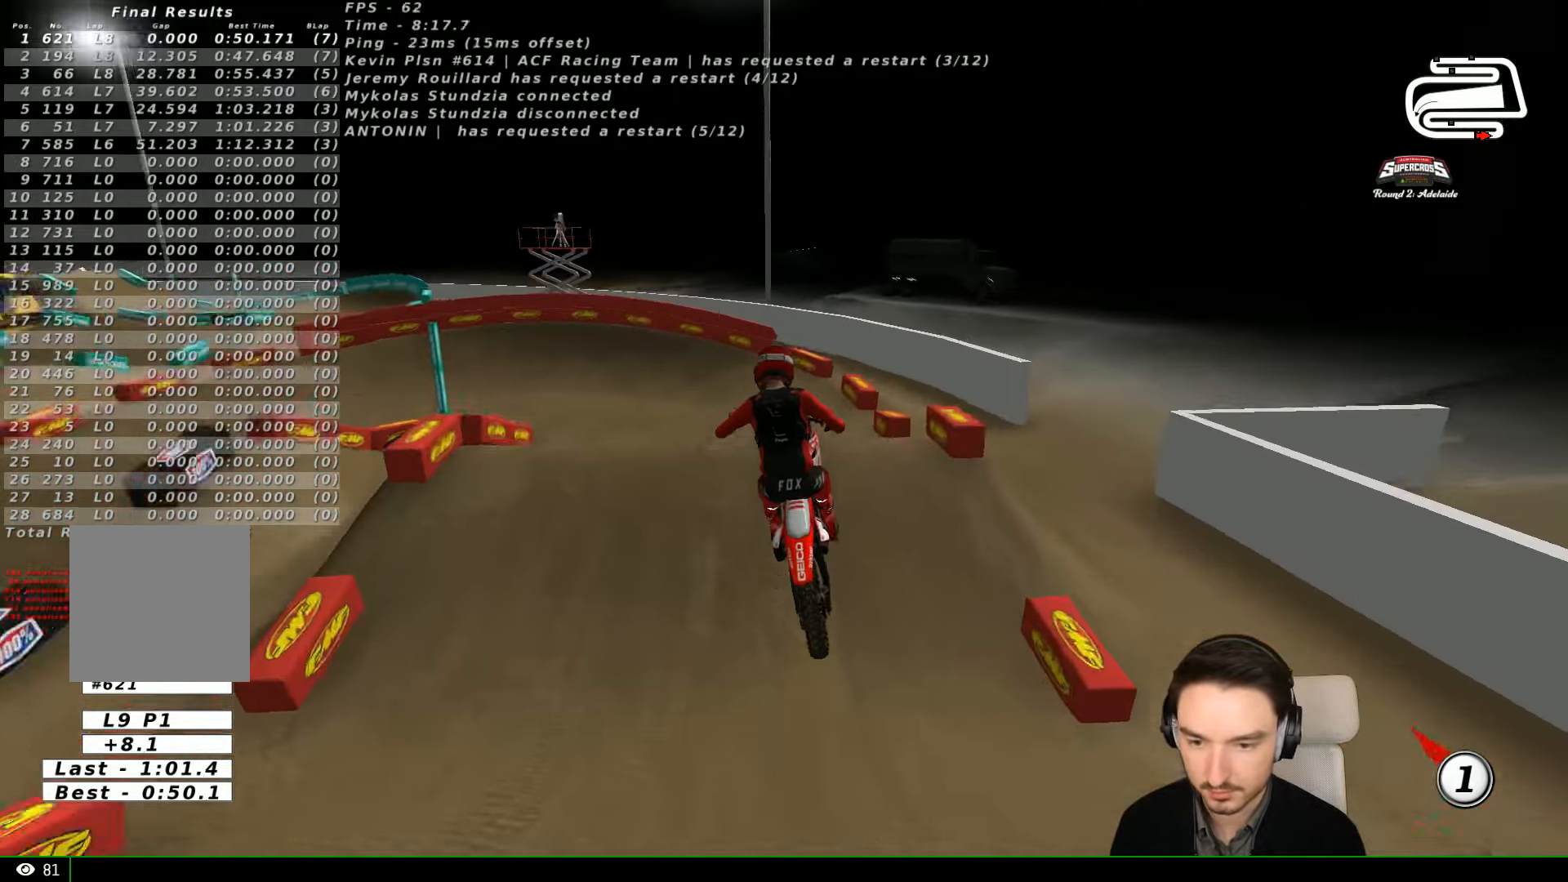
{"buttons": [], "left_stick": "down", "events": [[33, "A", "up"], [133, "left_stick", "right"], [200, "B", "down"], [266, "B", "up"], [300, "left_stick", "center"], [500, "left_stick", "down"]]}
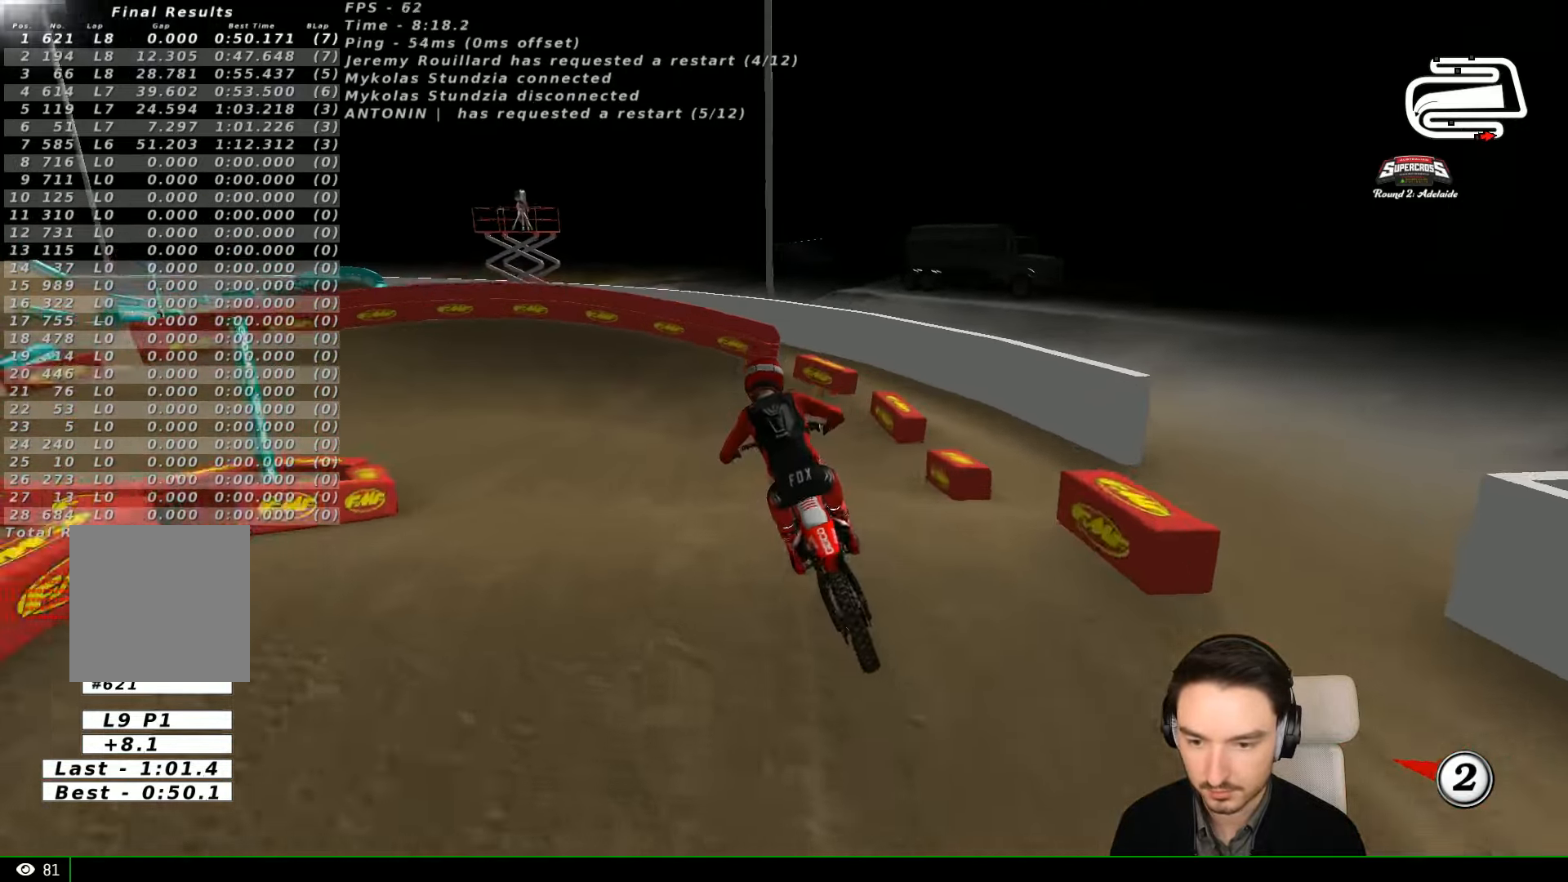
{"buttons": ["R2"], "left_stick": "center", "events": [[33, "R2", "down"], [200, "left_stick", "center"]]}
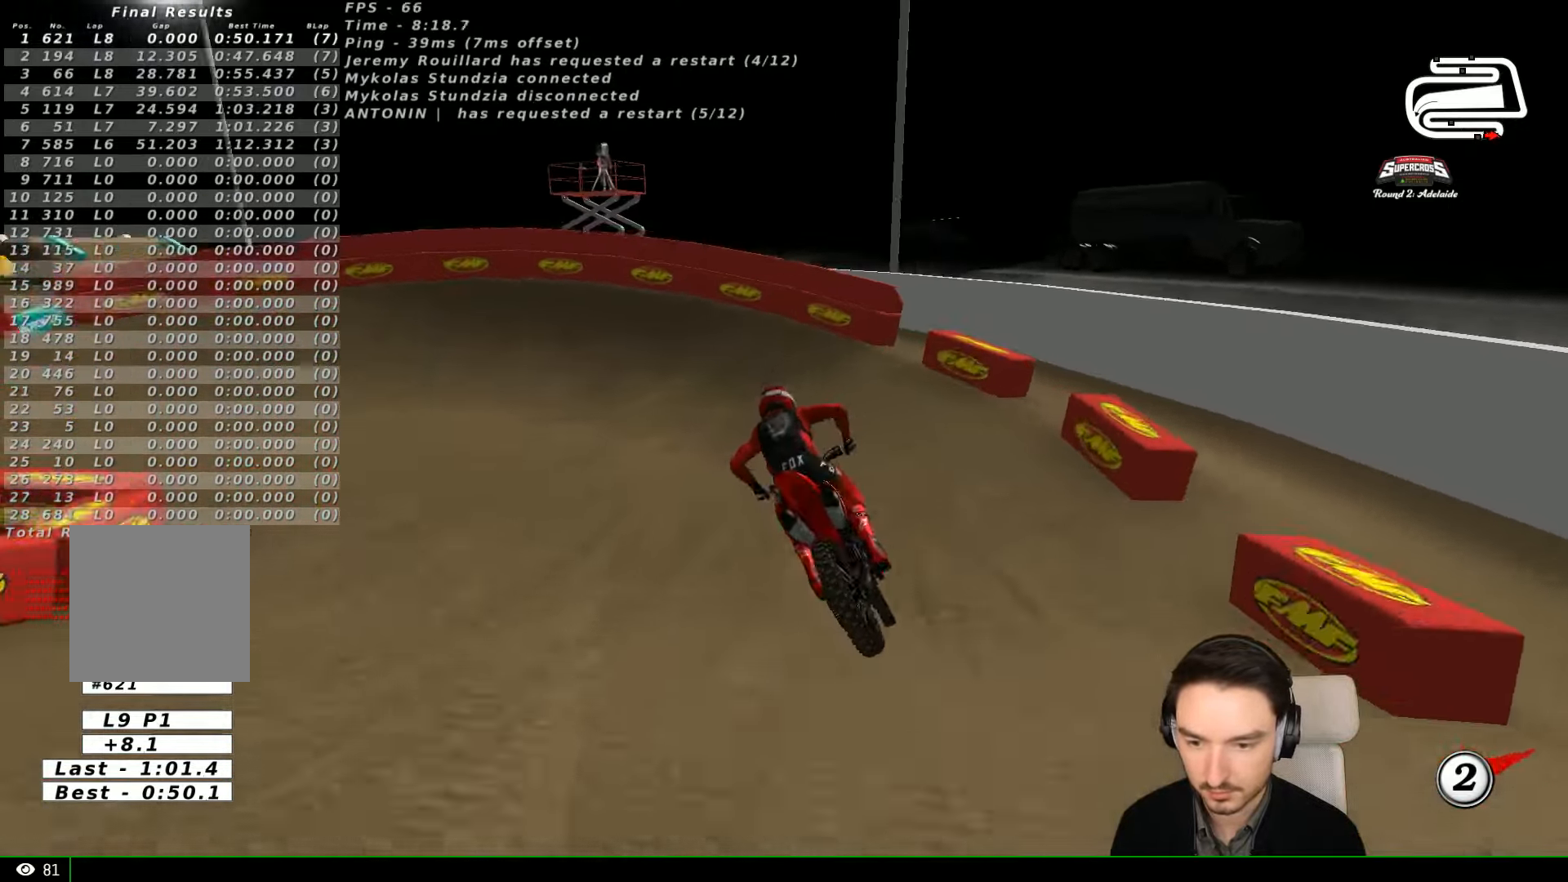
{"buttons": [], "left_stick": "left"}
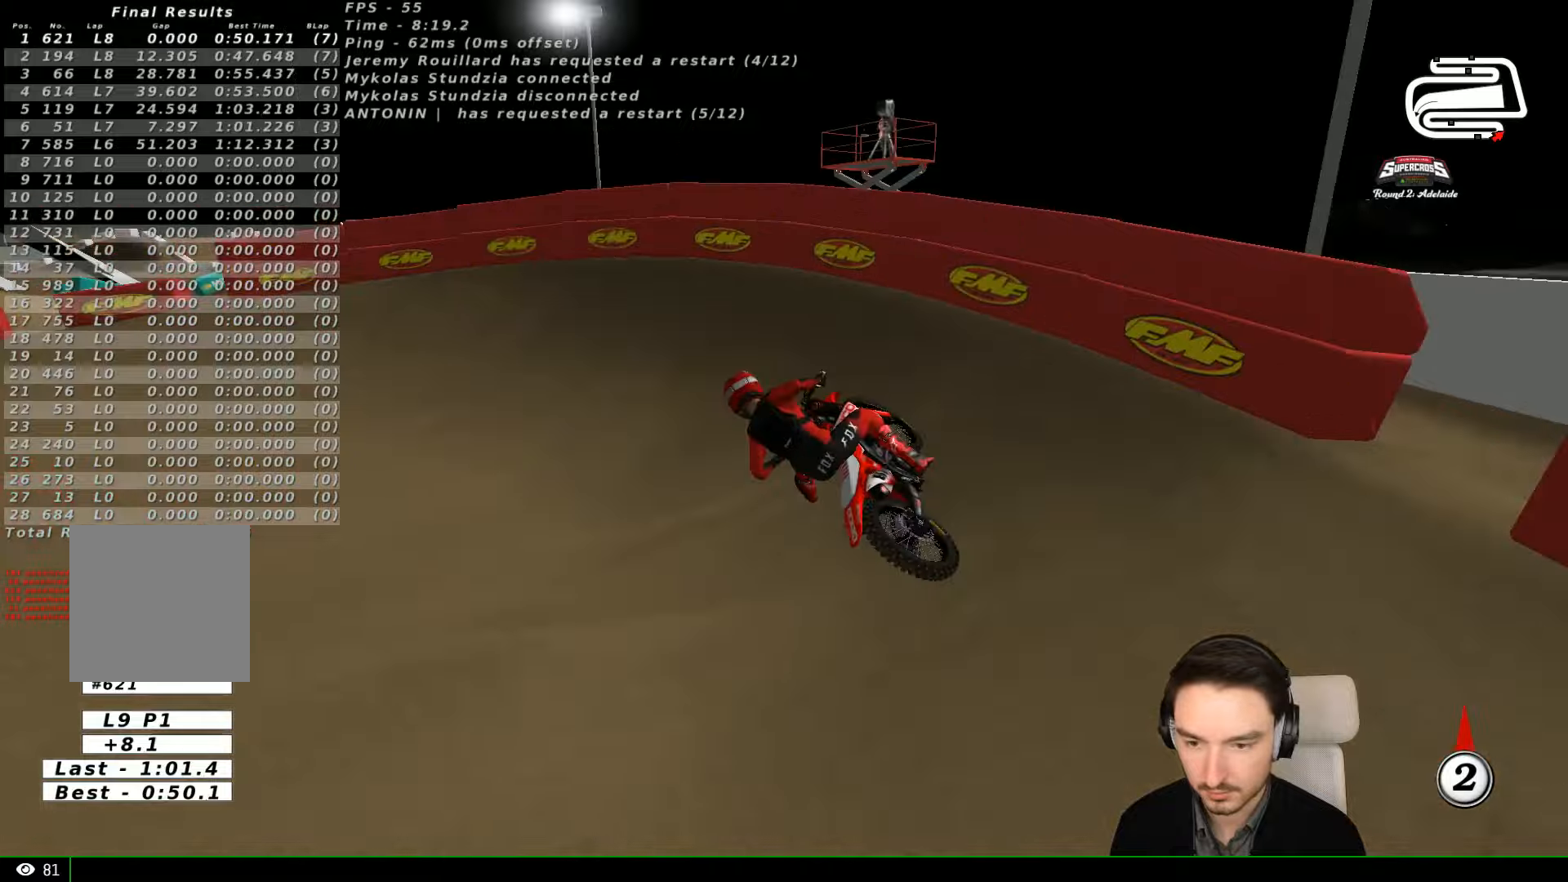
{"buttons": [], "left_stick": "center", "events": [[400, "left_stick", "center"]]}
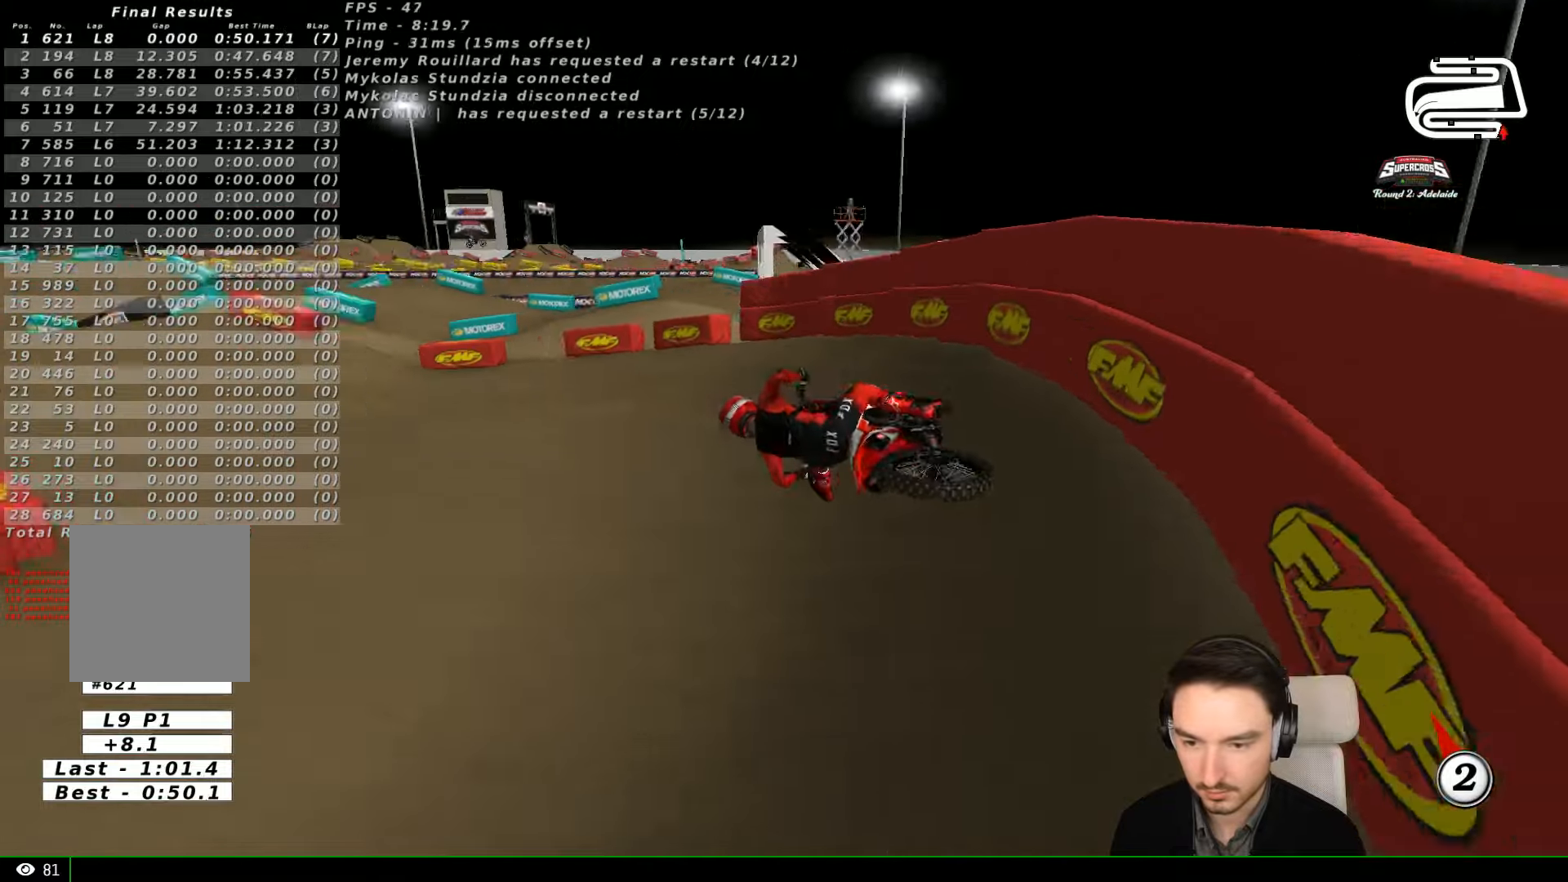
{"buttons": ["R2"], "left_stick": "center", "events": [[100, "left_stick", "right"], [200, "R2", "down"], [300, "left_stick", "center"]]}
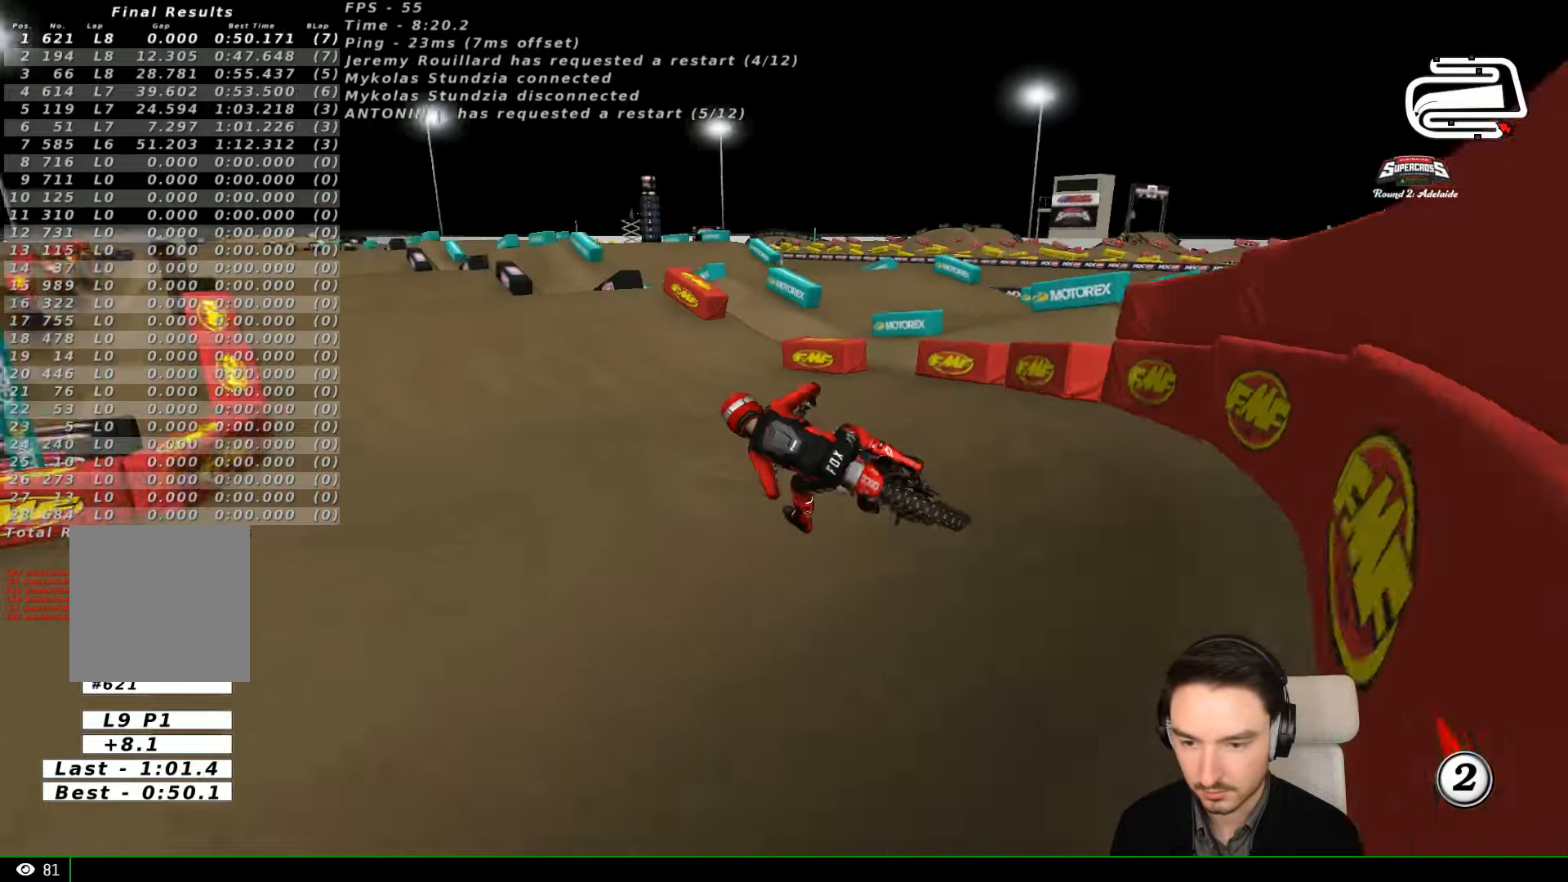
{"buttons": ["R2"], "left_stick": "right", "events": [[167, "left_stick", "right"]]}
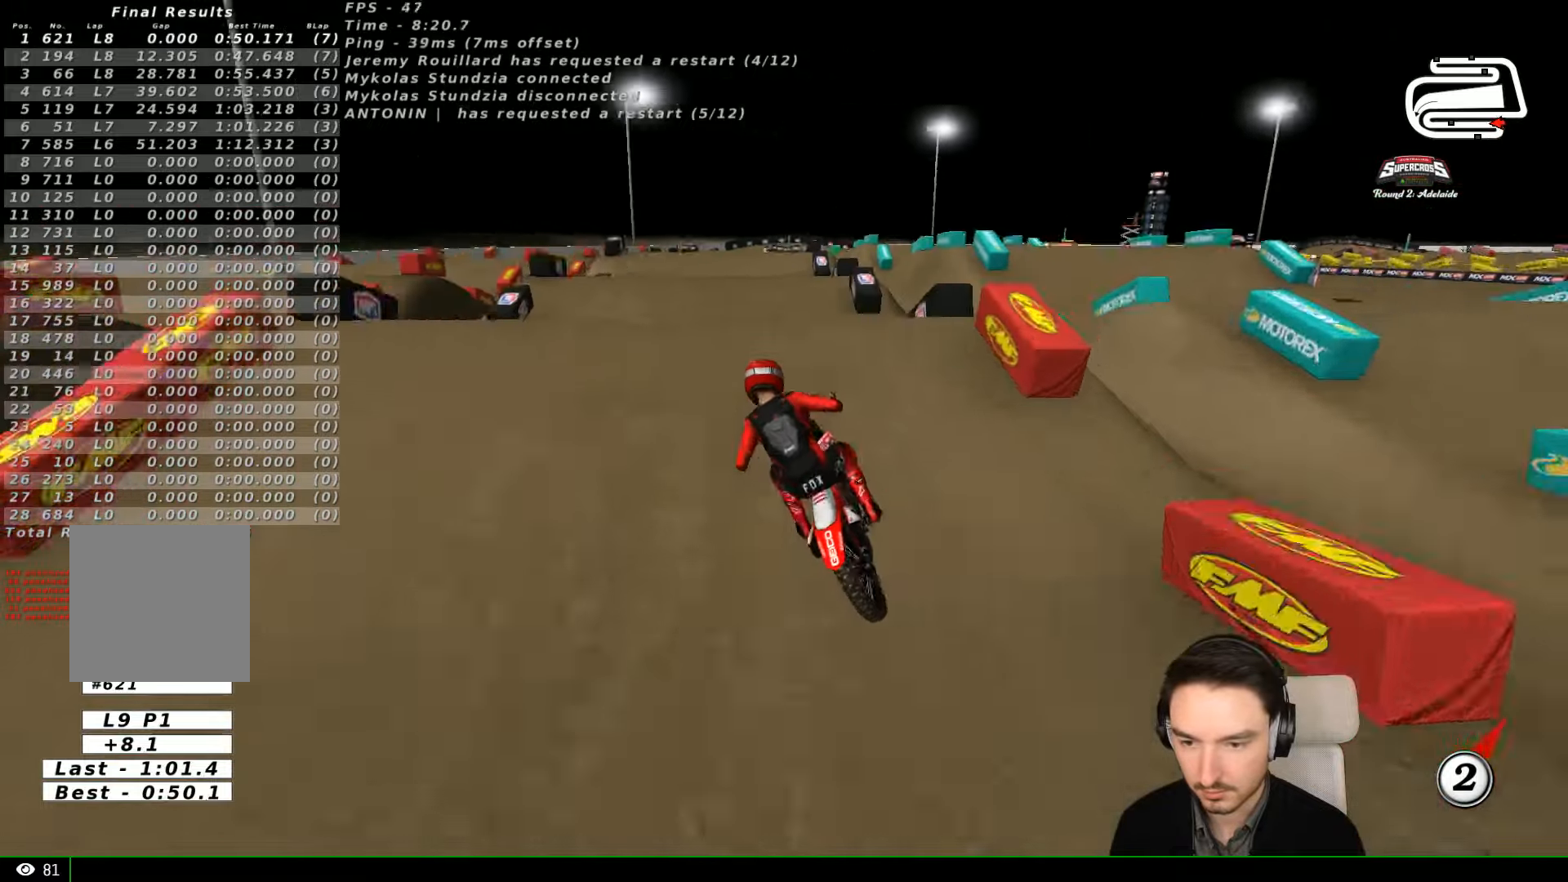
{"buttons": [], "left_stick": "left", "events": [[100, "left_stick", "center"], [400, "R2", "up"], [400, "left_stick", "left"]]}
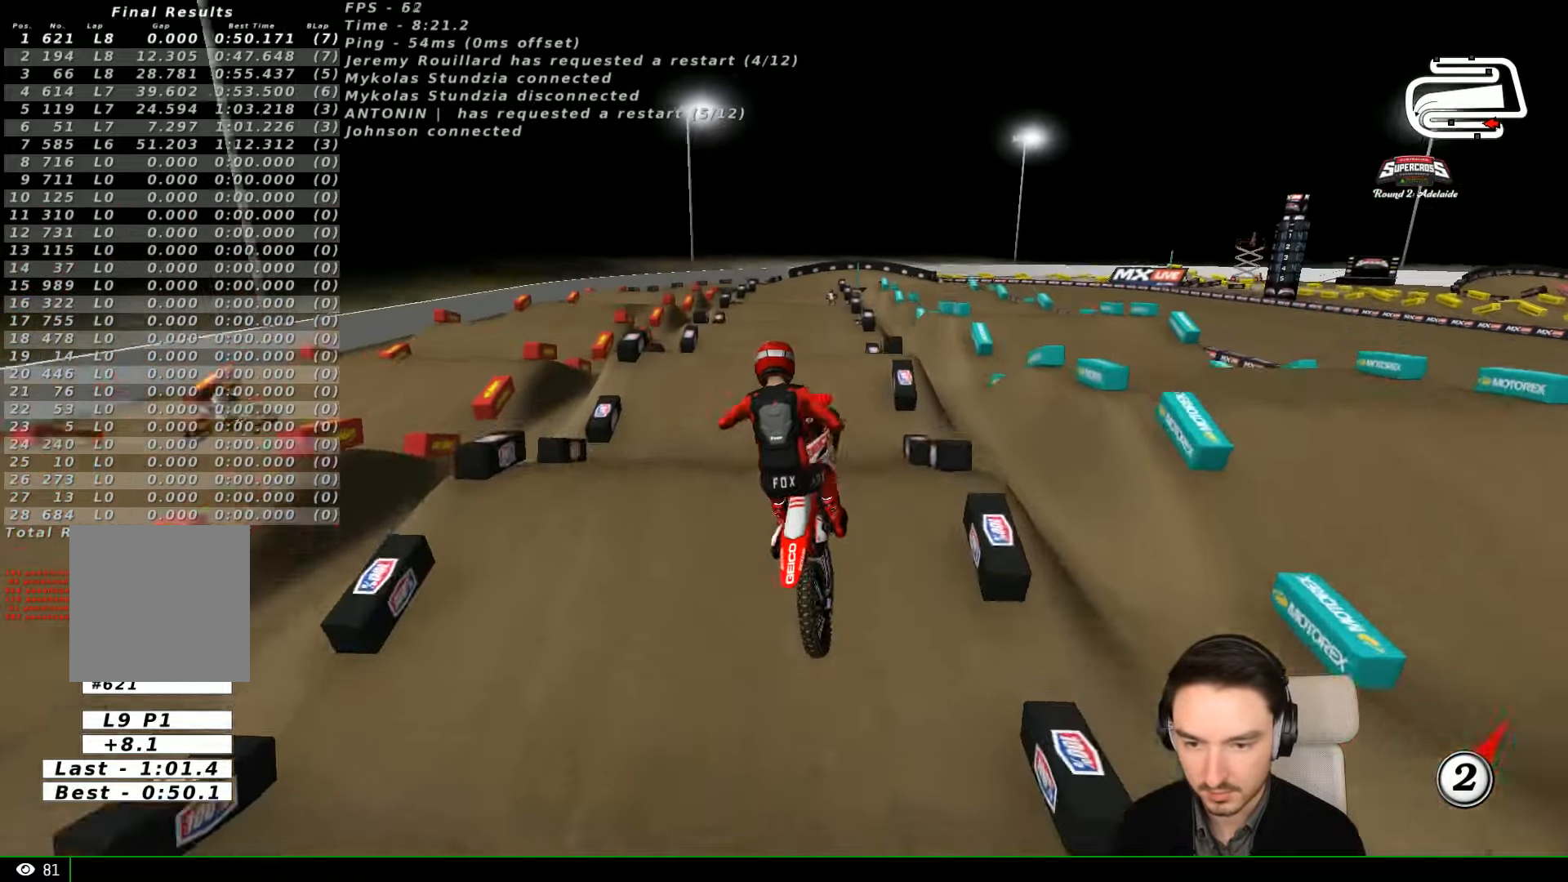
{"buttons": [], "left_stick": "down-left", "events": [[100, "A", "down"], [267, "A", "up"], [467, "left_stick", "down-left"]]}
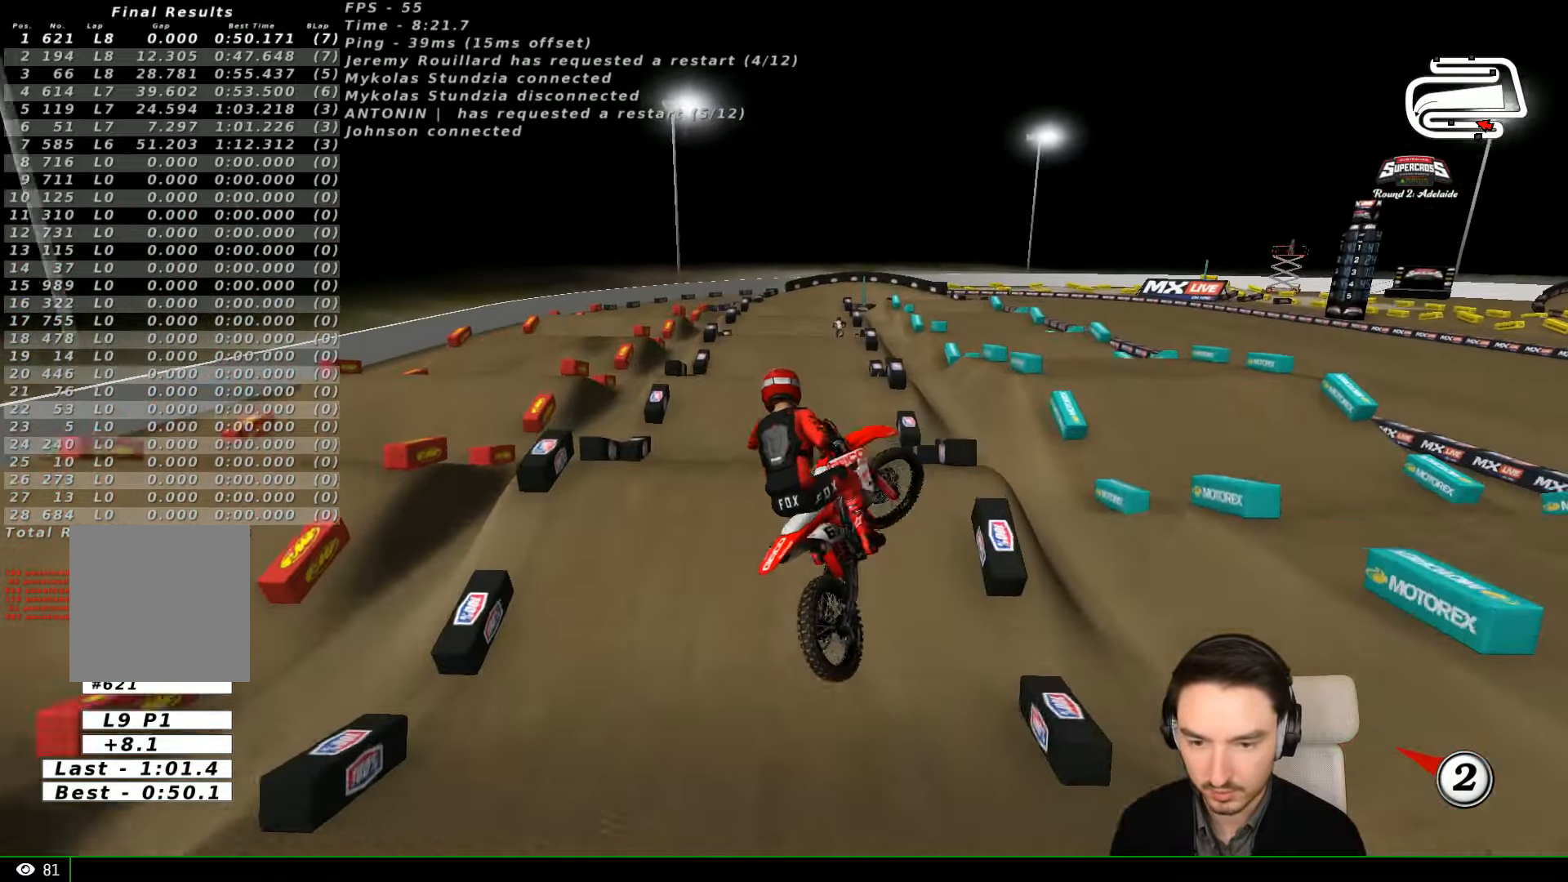
{"buttons": ["R2"], "left_stick": "right", "events": [[100, "left_stick", "right"], [467, "R2", "down"]]}
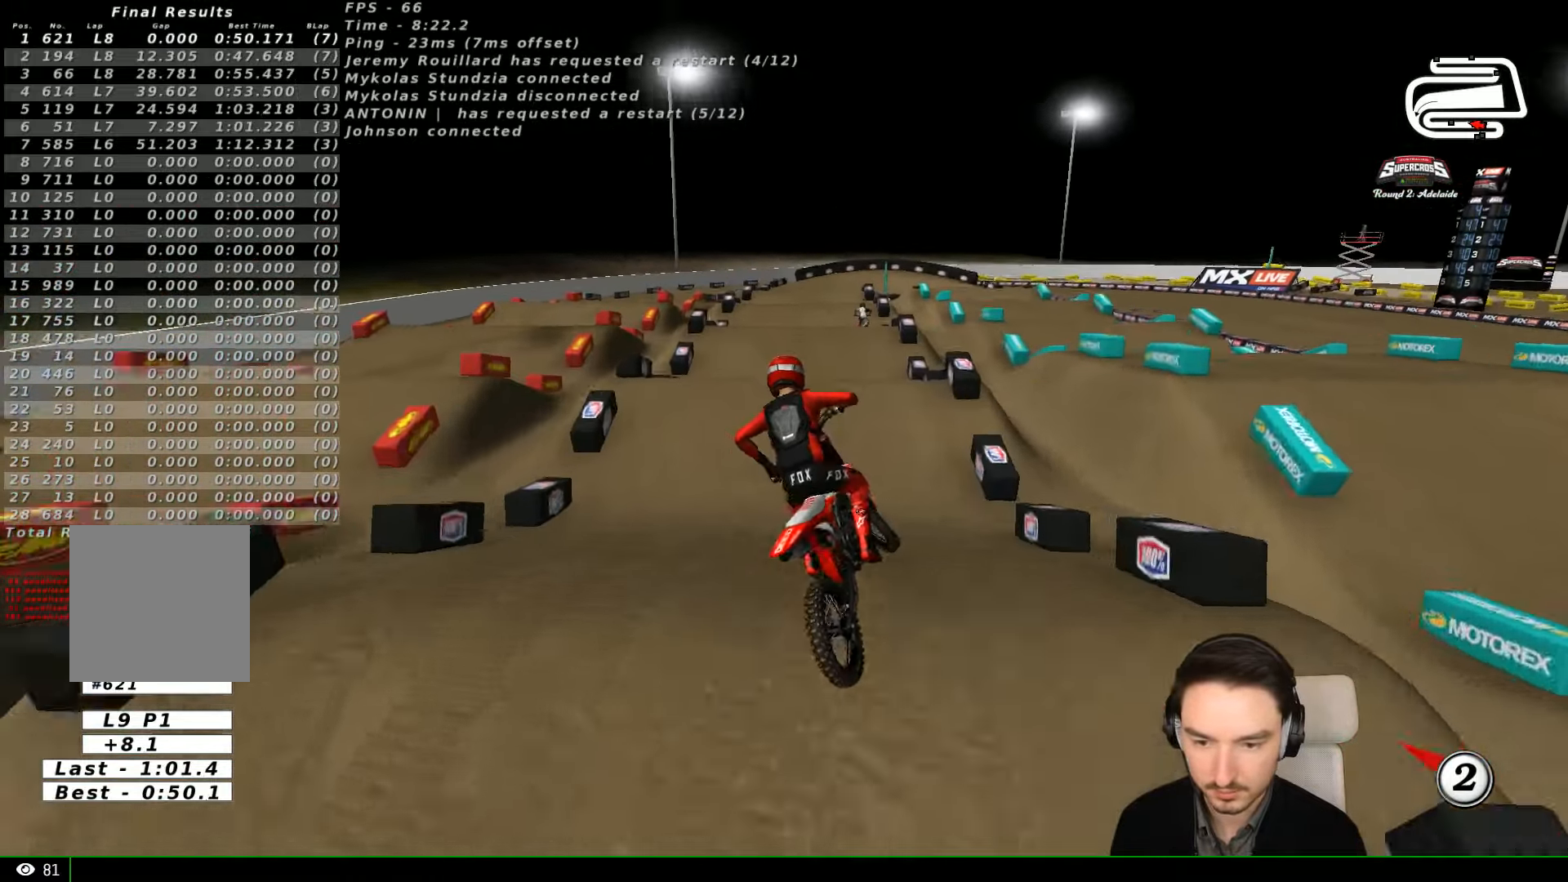
{"buttons": [], "left_stick": "center", "events": [[267, "left_stick", "center"], [367, "left_stick", "right"], [467, "left_stick", "center"], [500, "R2", "up"]]}
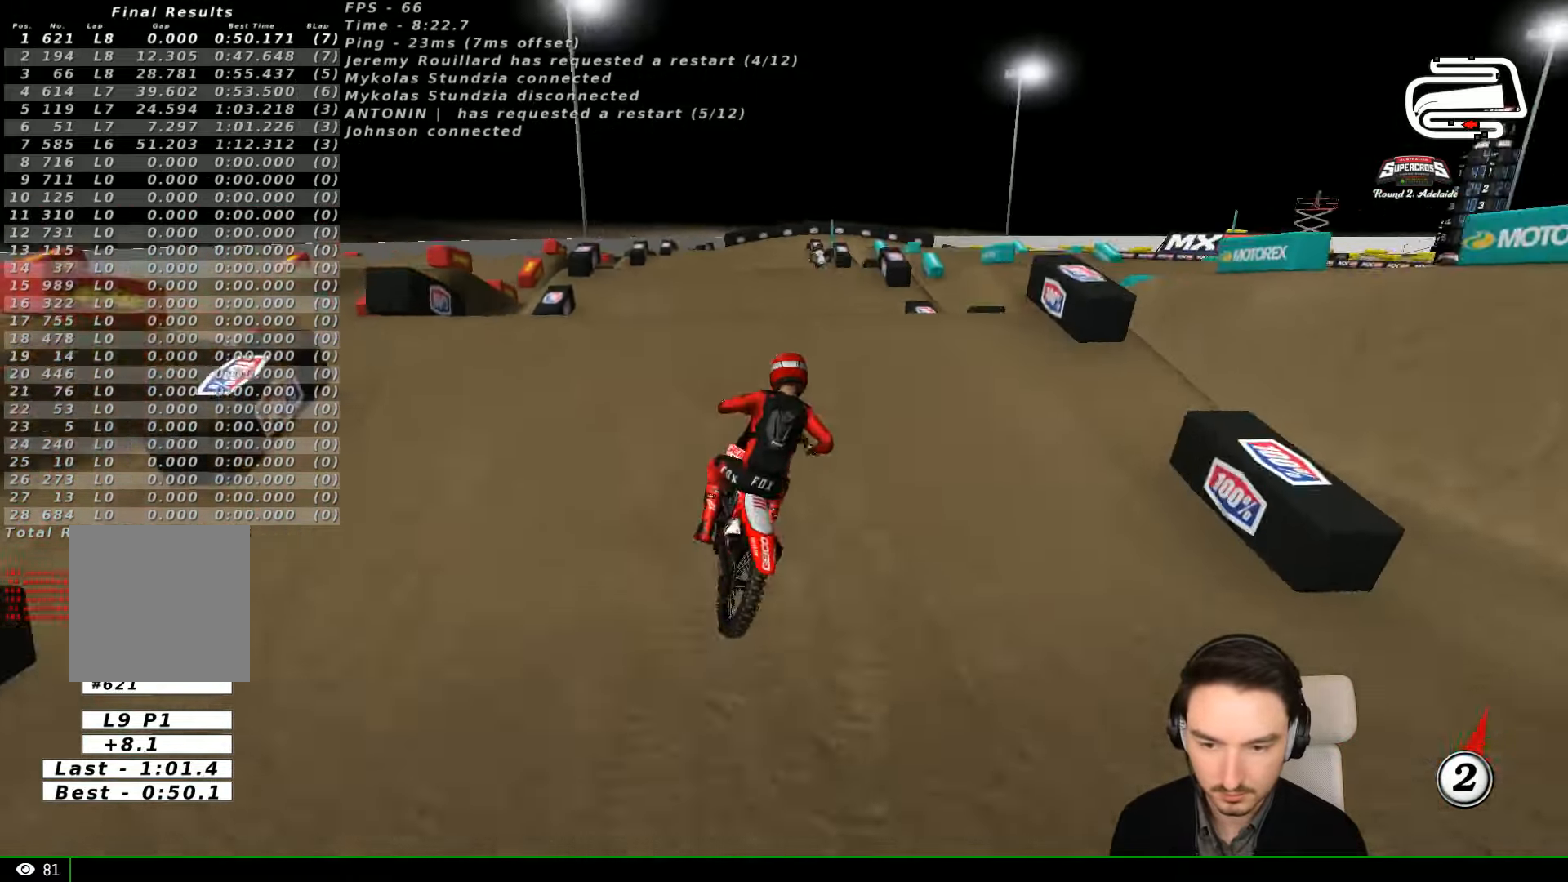
{"buttons": [], "left_stick": "down-right", "events": [[67, "left_stick", "down-left"], [200, "left_stick", "down"], [367, "left_stick", "down-right"]]}
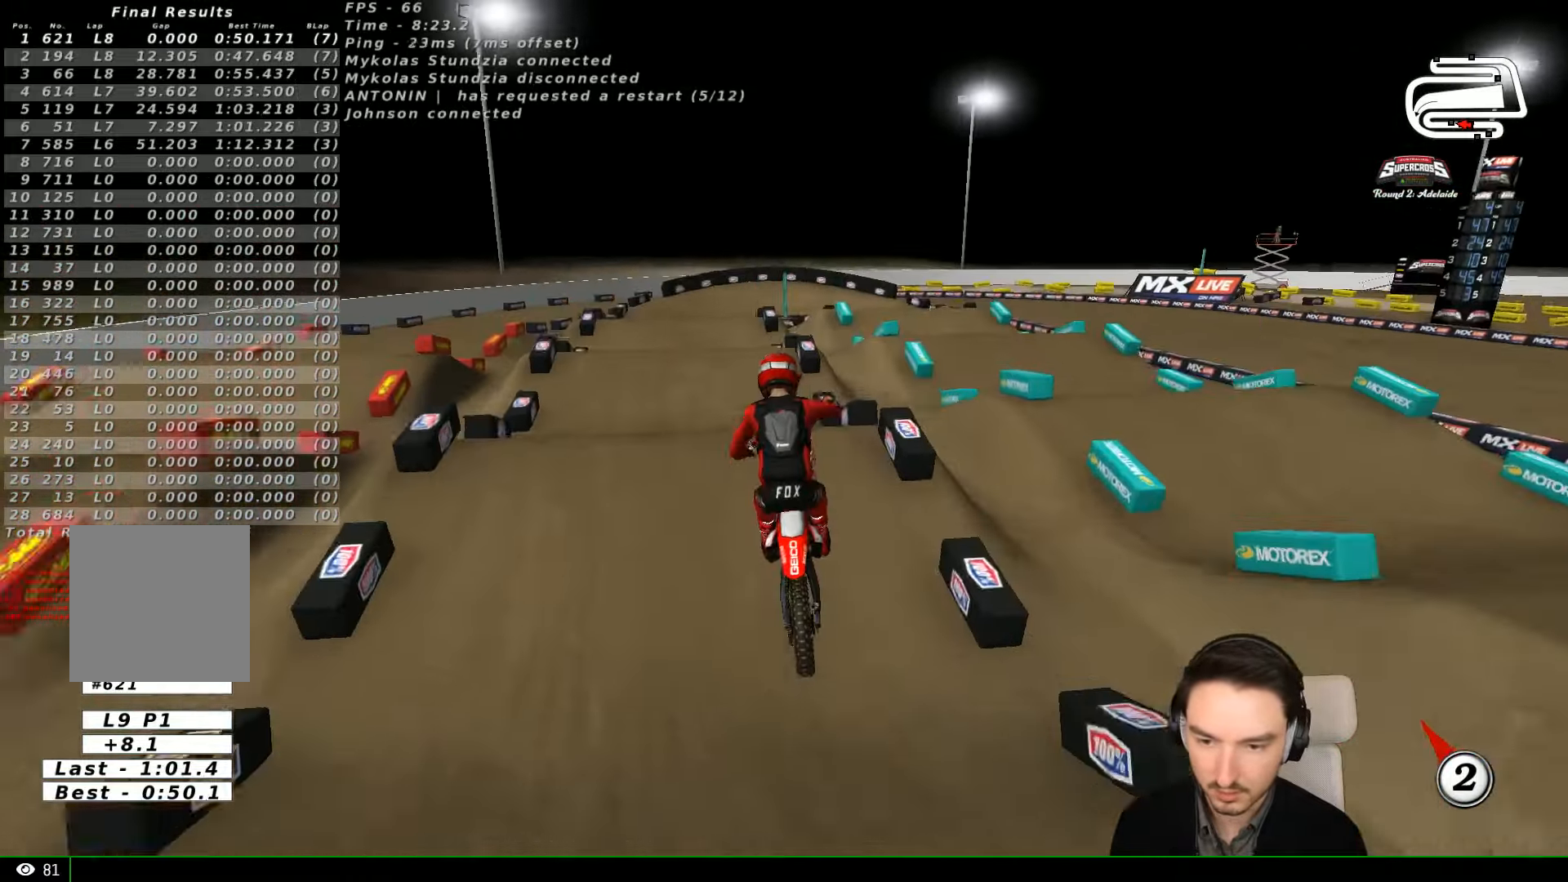
{"buttons": [], "left_stick": "down-right", "events": []}
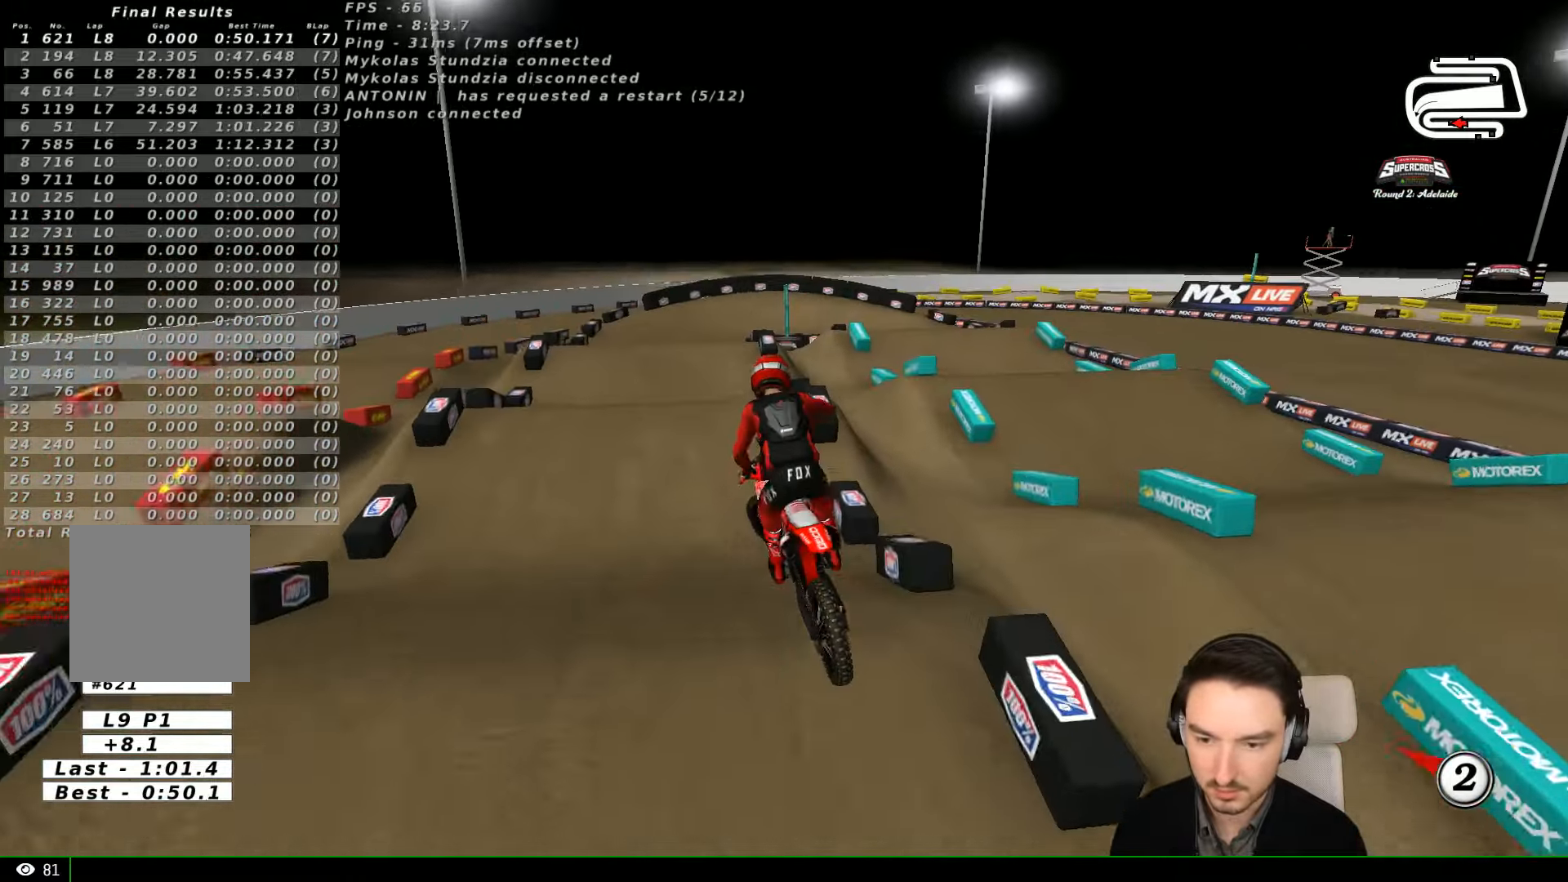
{"buttons": [], "left_stick": "center", "events": [[67, "left_stick", "left"], [267, "left_stick", "up-left"], [367, "left_stick", "center"]]}
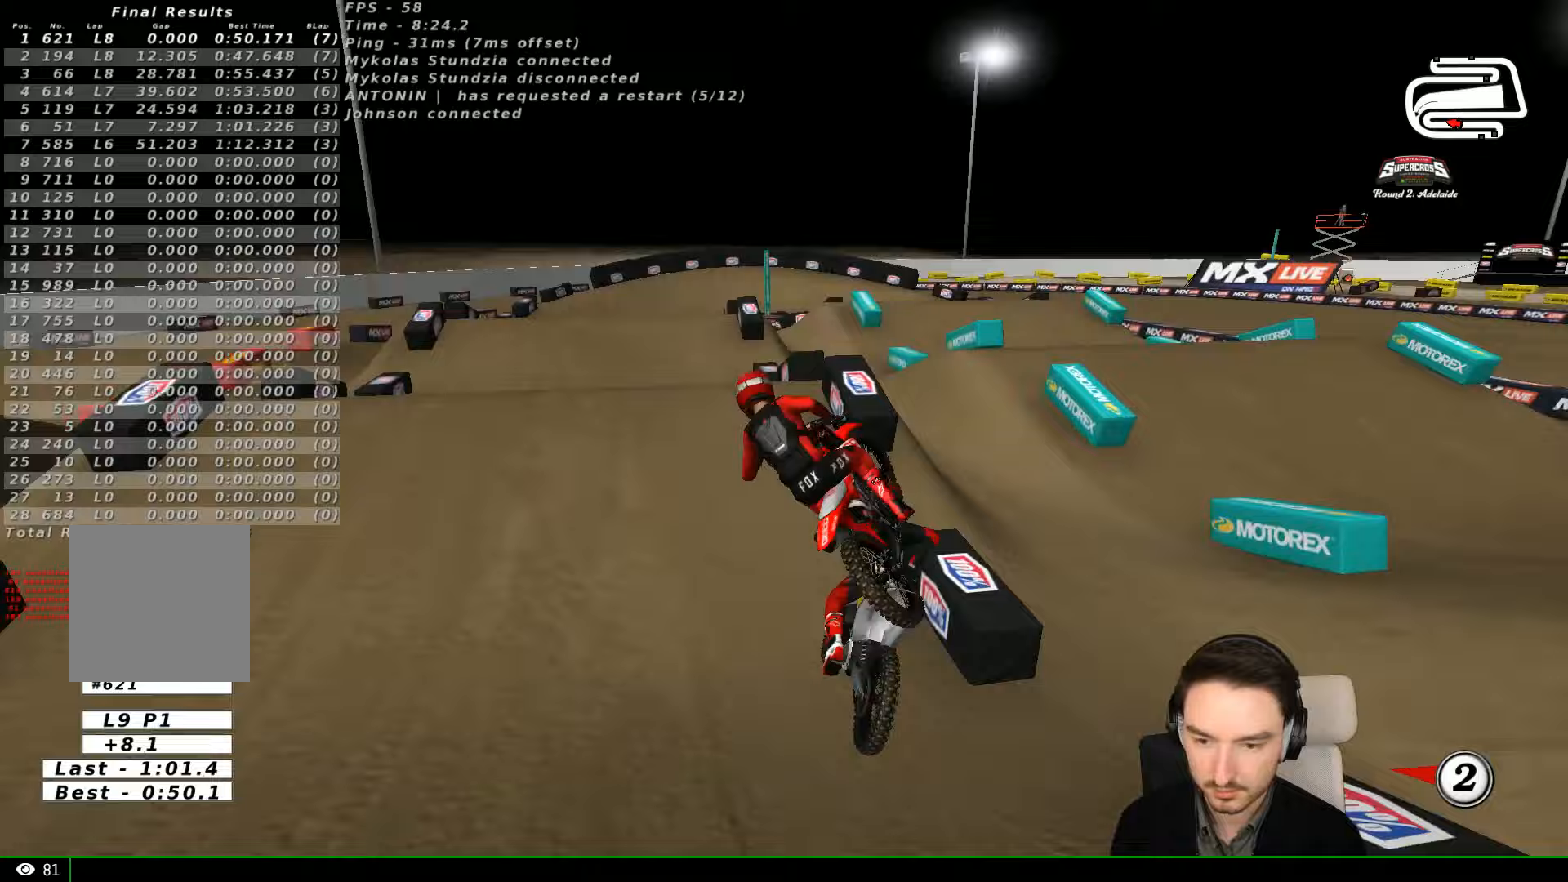
{"buttons": [], "left_stick": "center", "events": [[200, "left_stick", "right"], [433, "left_stick", "center"]]}
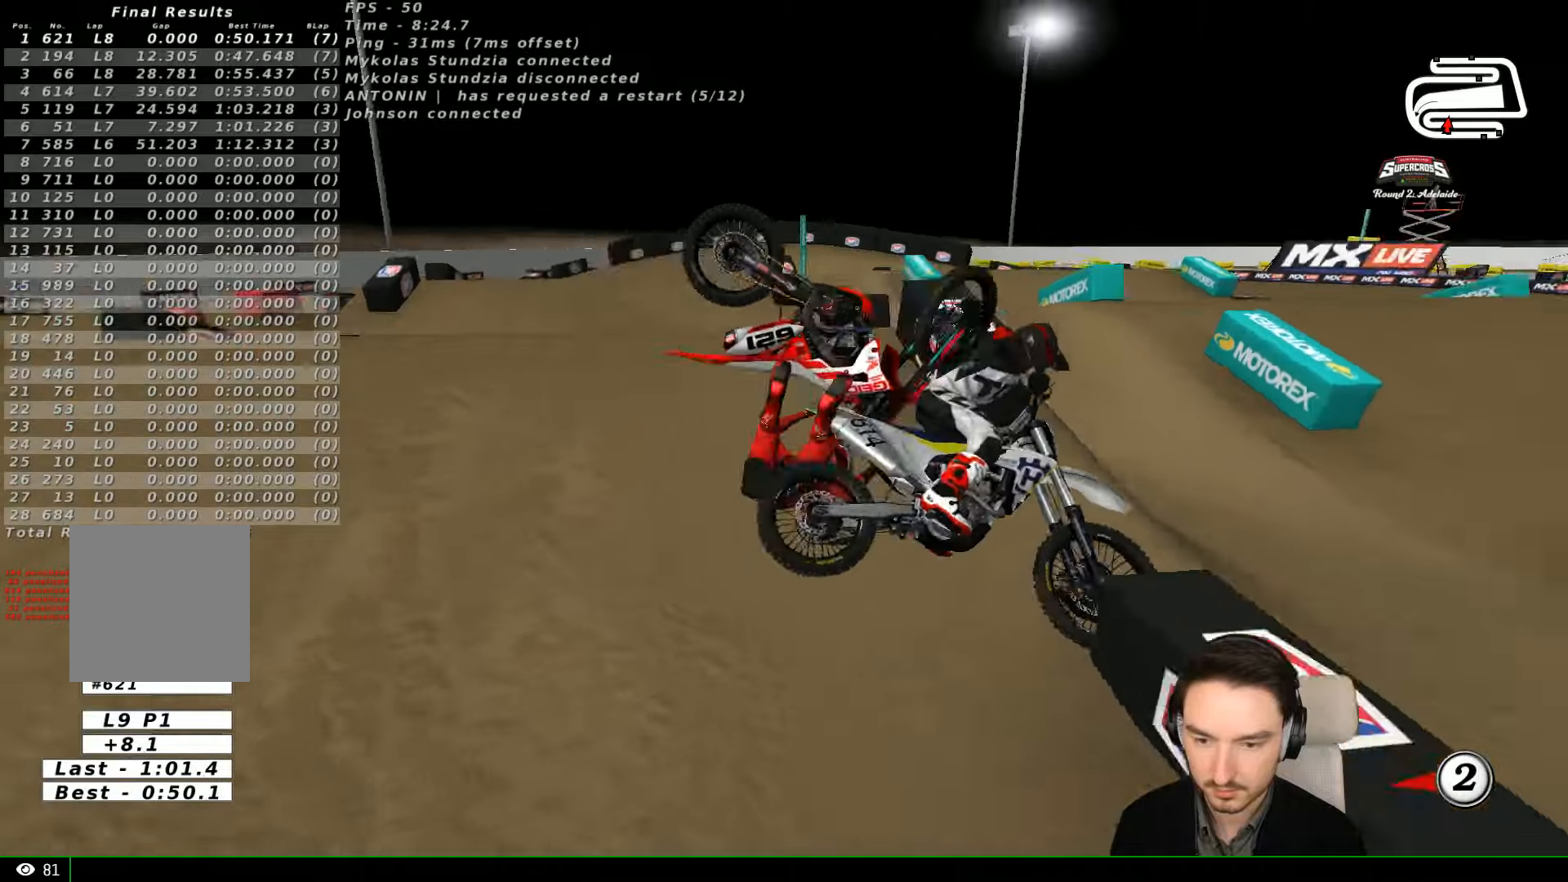
{"buttons": [], "left_stick": "center", "events": [[167, "left_stick", "left"], [433, "left_stick", "center"]]}
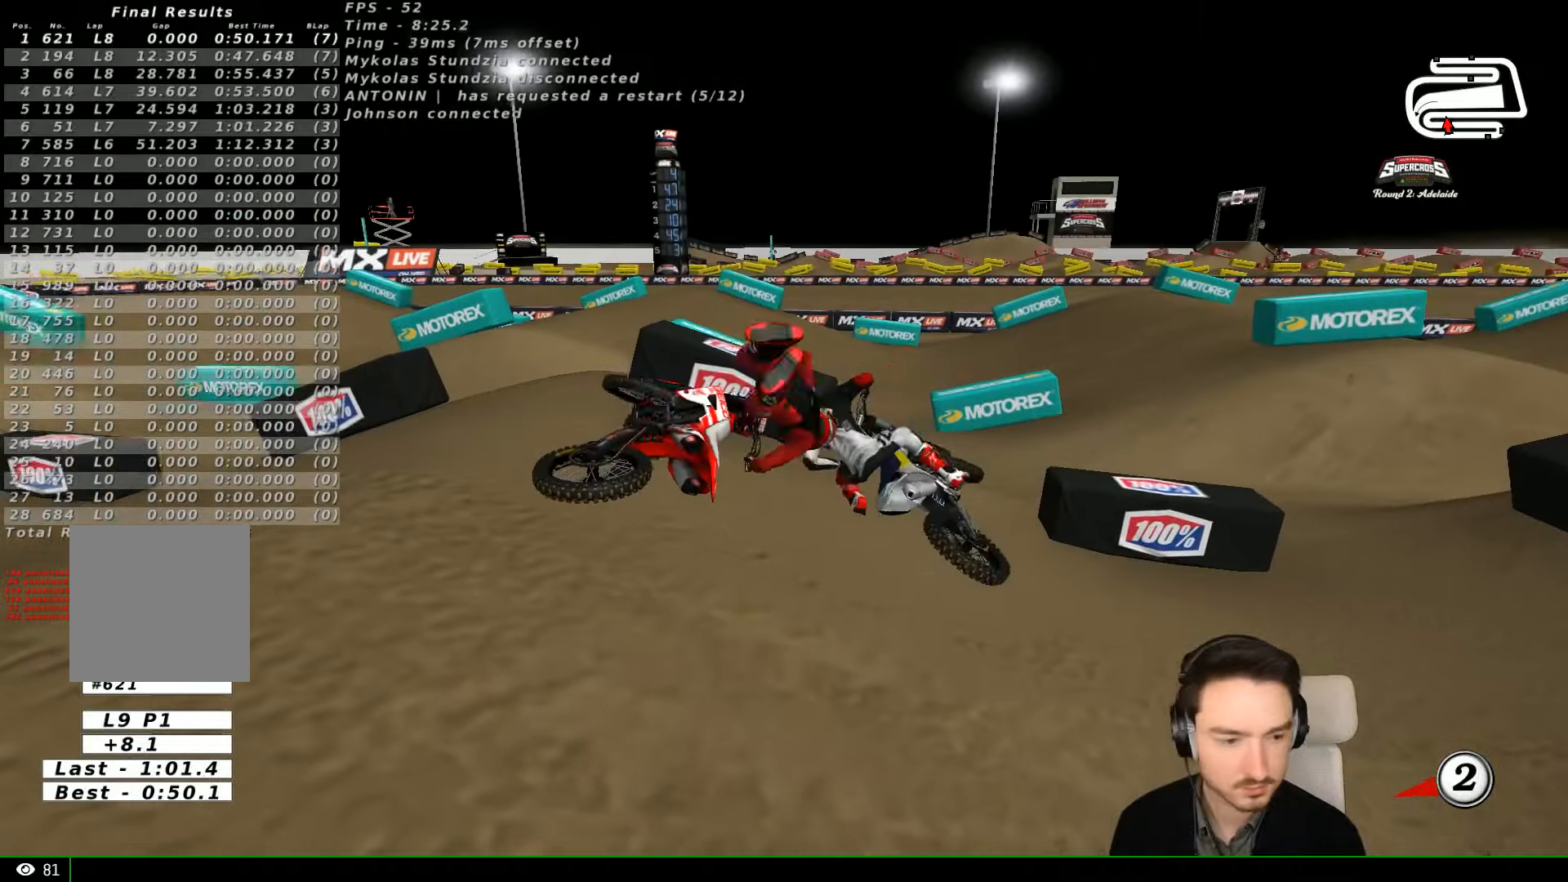
{"buttons": [], "left_stick": "down", "events": [[233, "left_stick", "down"], [333, "left_stick", "center"], [433, "left_stick", "down"]]}
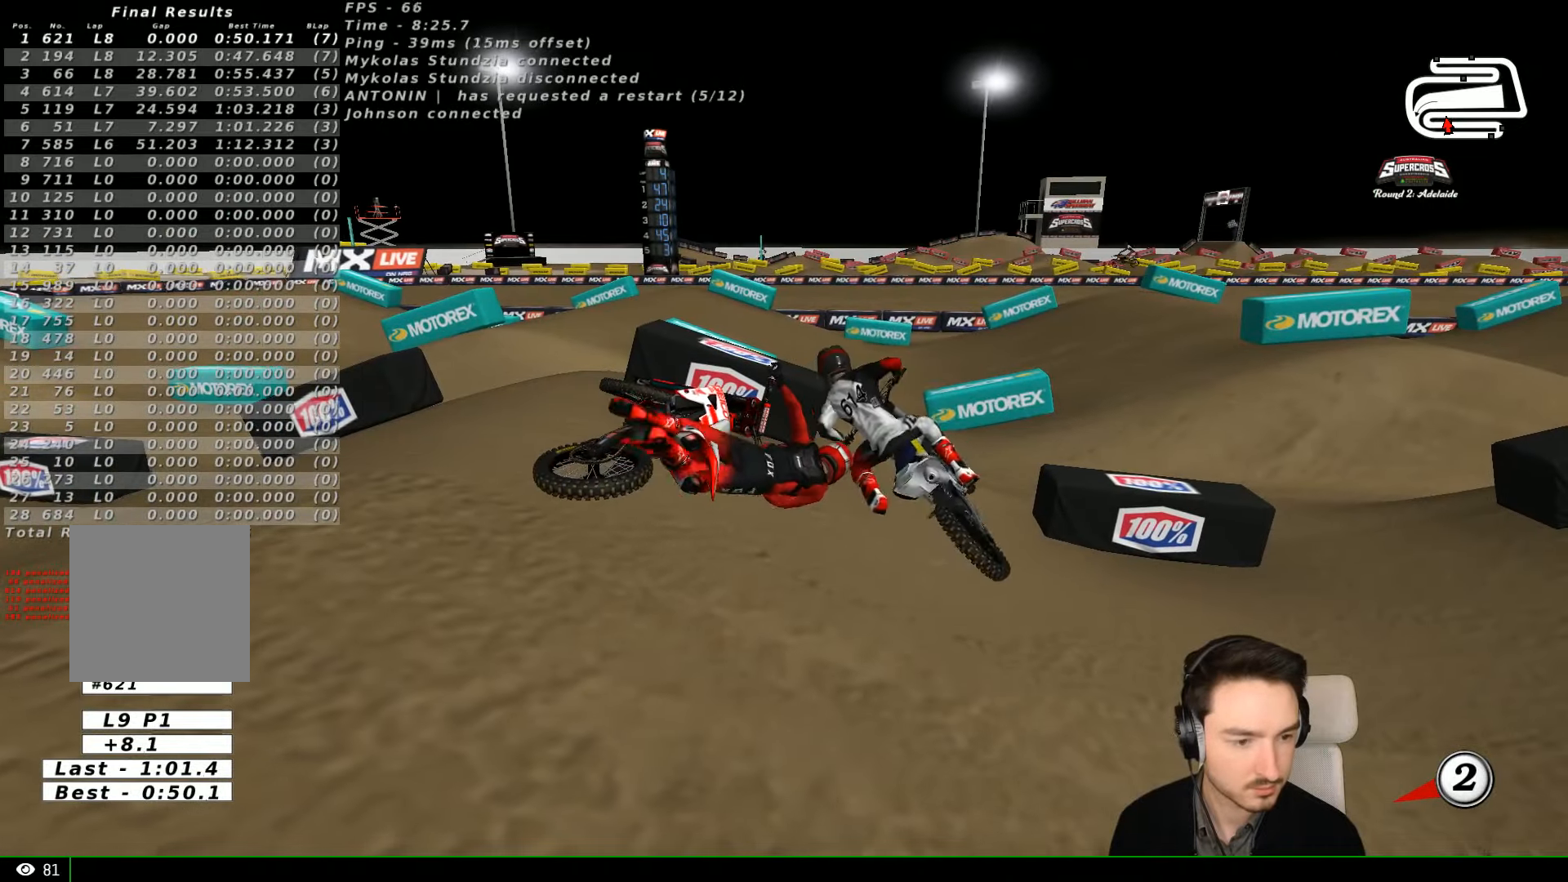
{"buttons": [], "left_stick": "down", "events": [[67, "left_stick", "center"], [233, "left_stick", "down"], [333, "left_stick", "center"], [433, "left_stick", "down"]]}
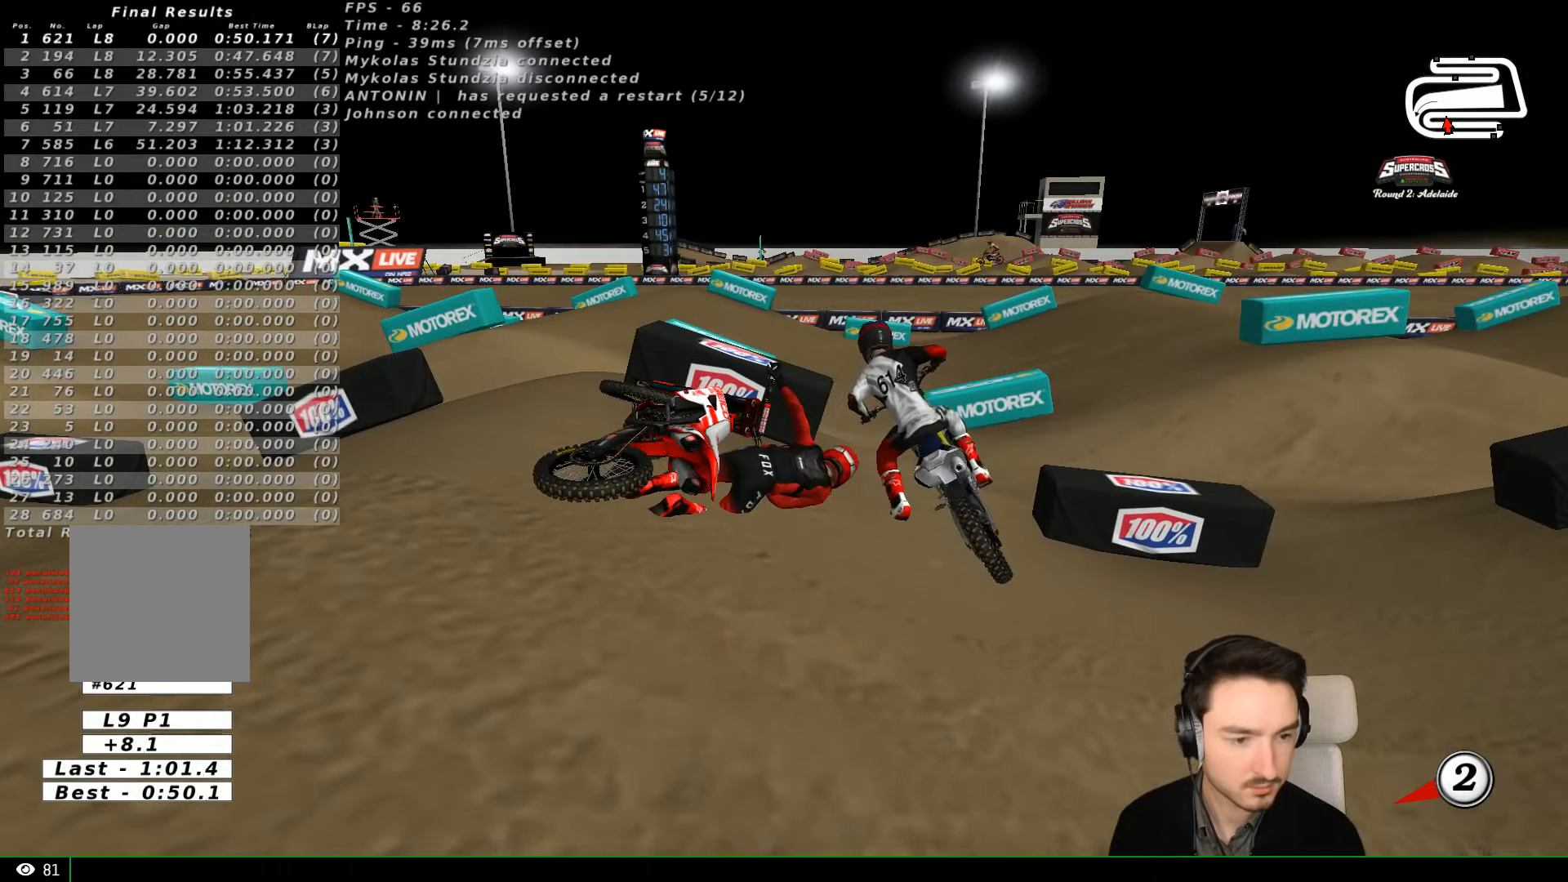
{"buttons": ["X", "Y"], "left_stick": "right", "events": [[33, "left_stick", "center"], [133, "left_stick", "down"], [233, "left_stick", "down-right"], [400, "left_stick", "right"], [433, "X", "down"], [433, "Y", "down"]]}
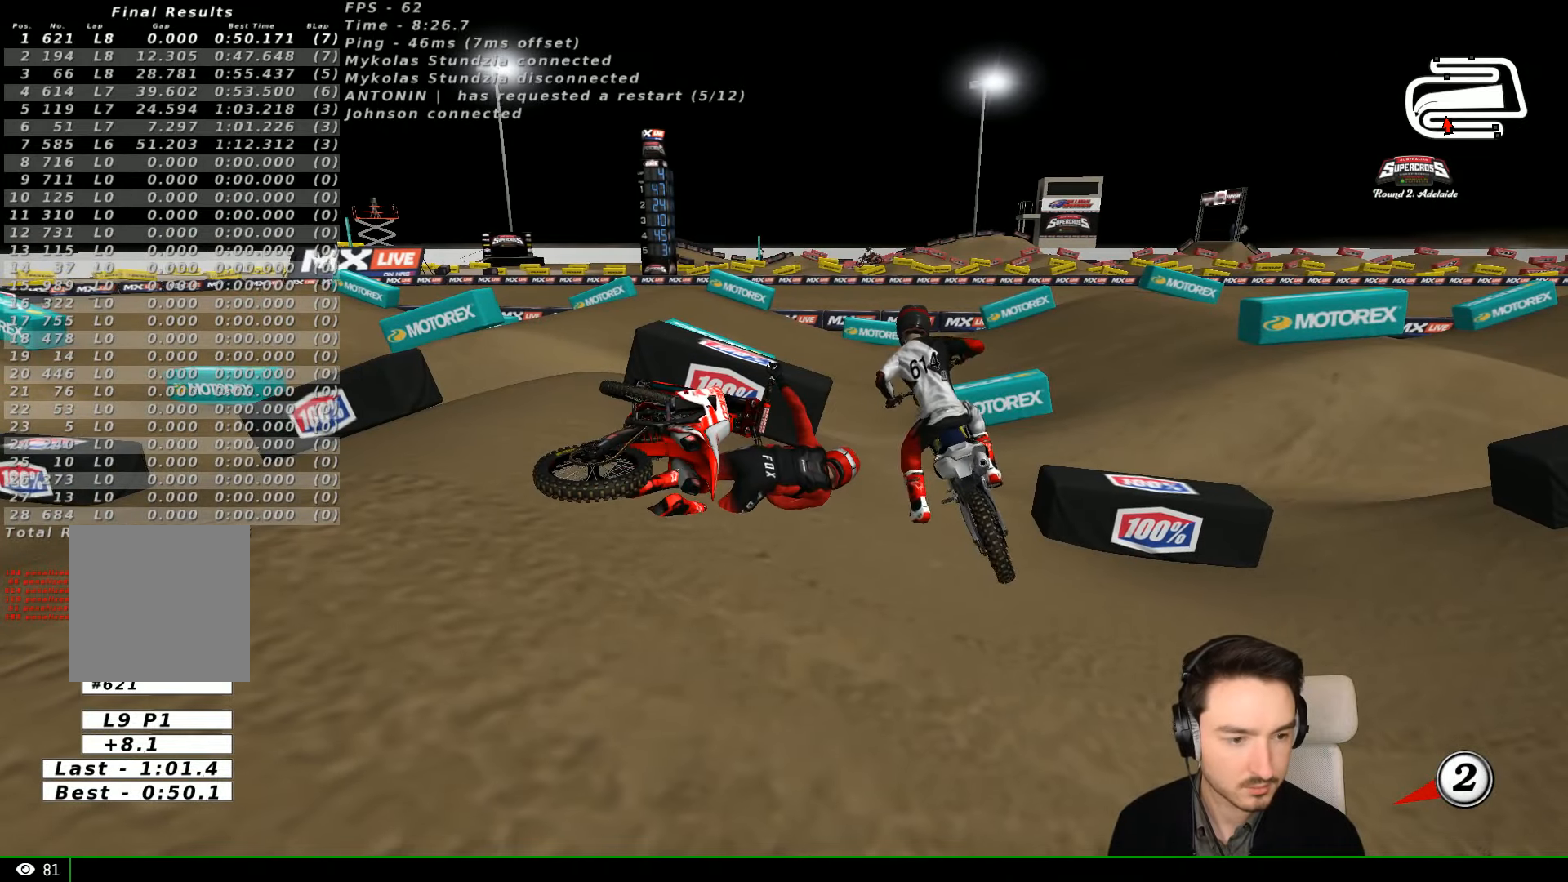
{"buttons": ["X", "Y"], "left_stick": "right", "events": []}
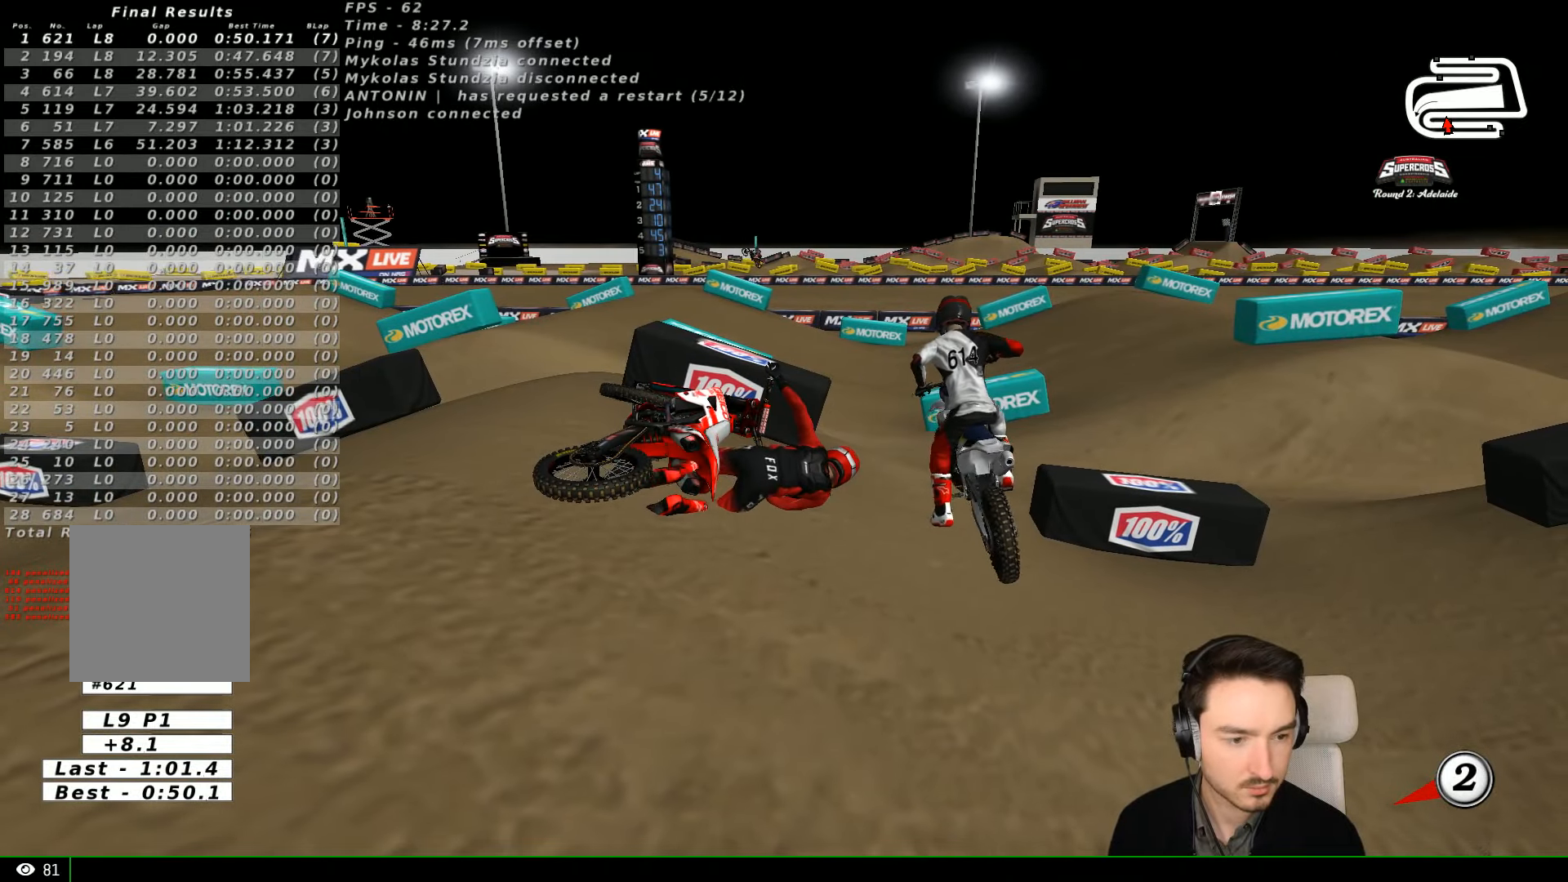
{"buttons": ["X", "Y"], "left_stick": "right", "events": []}
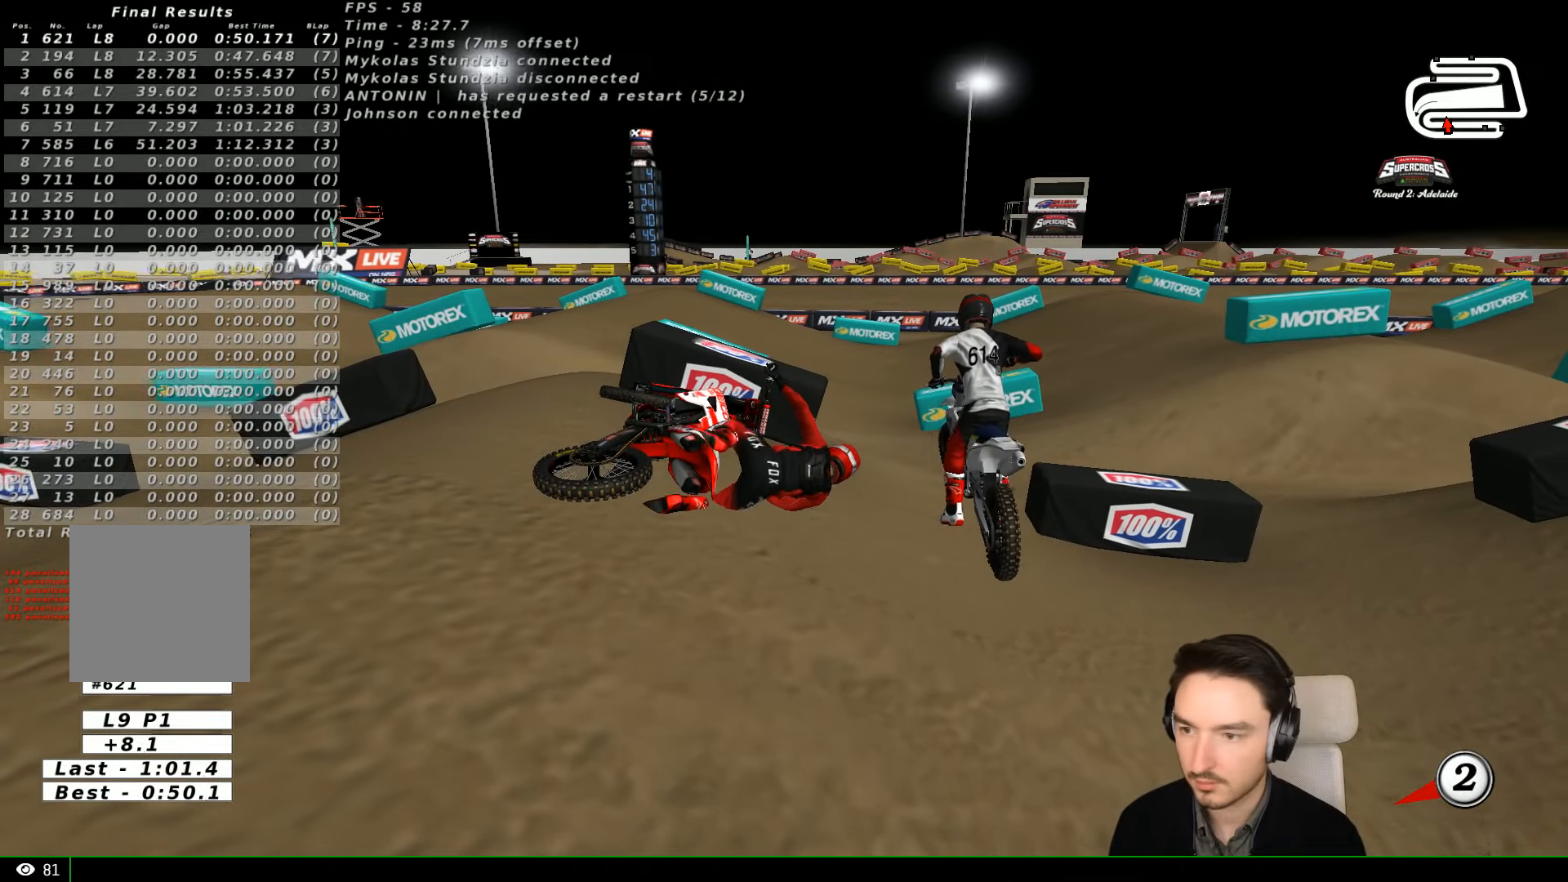
{"buttons": ["X", "Y"], "left_stick": "right", "events": []}
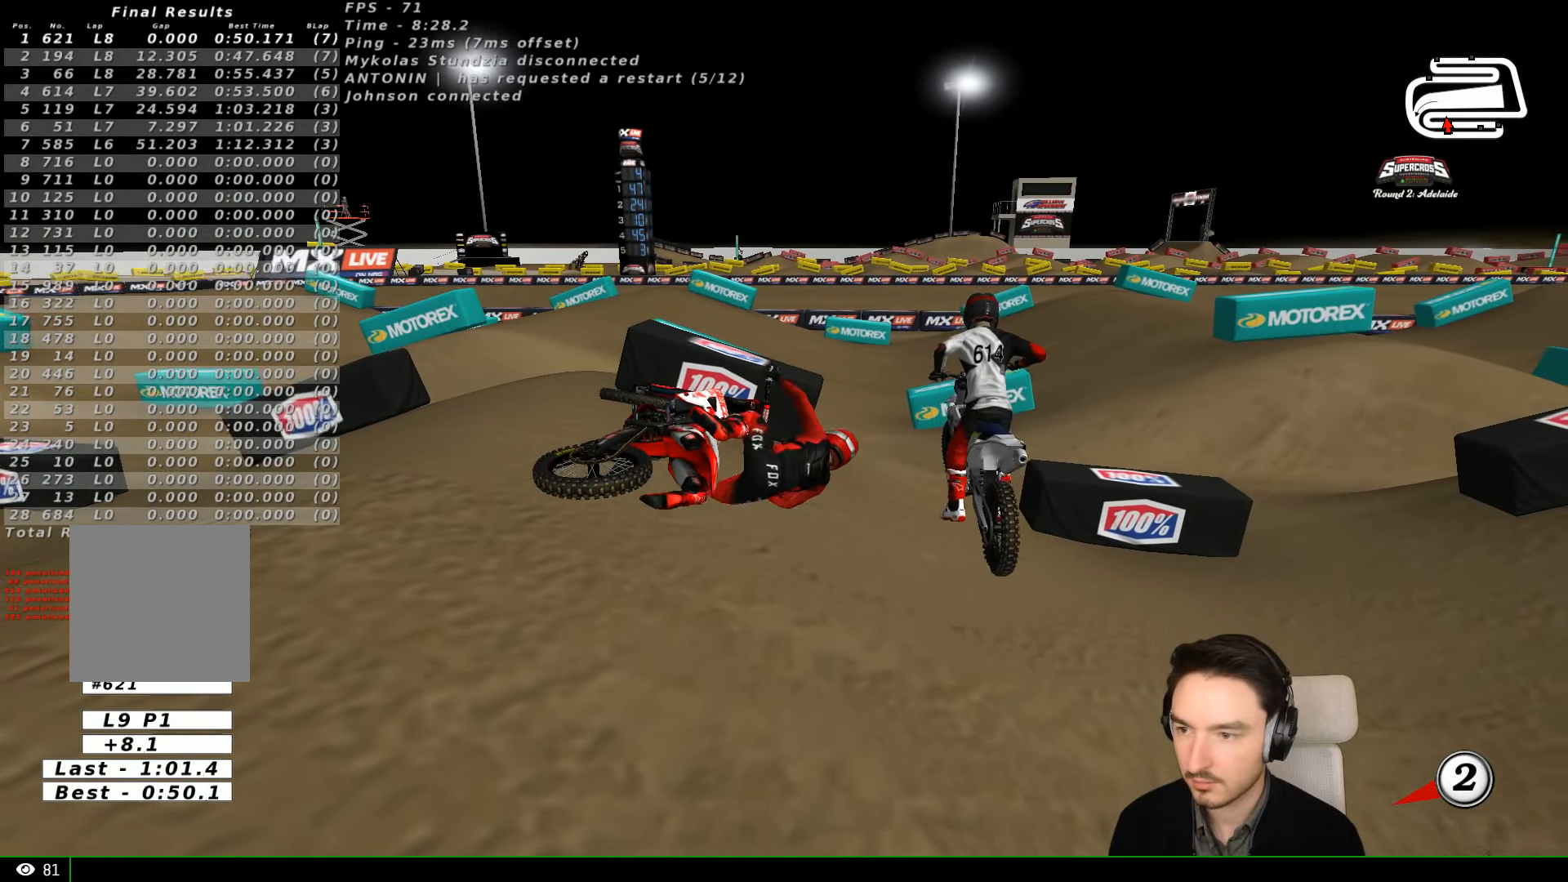
{"buttons": ["X", "Y"], "left_stick": "right", "events": []}
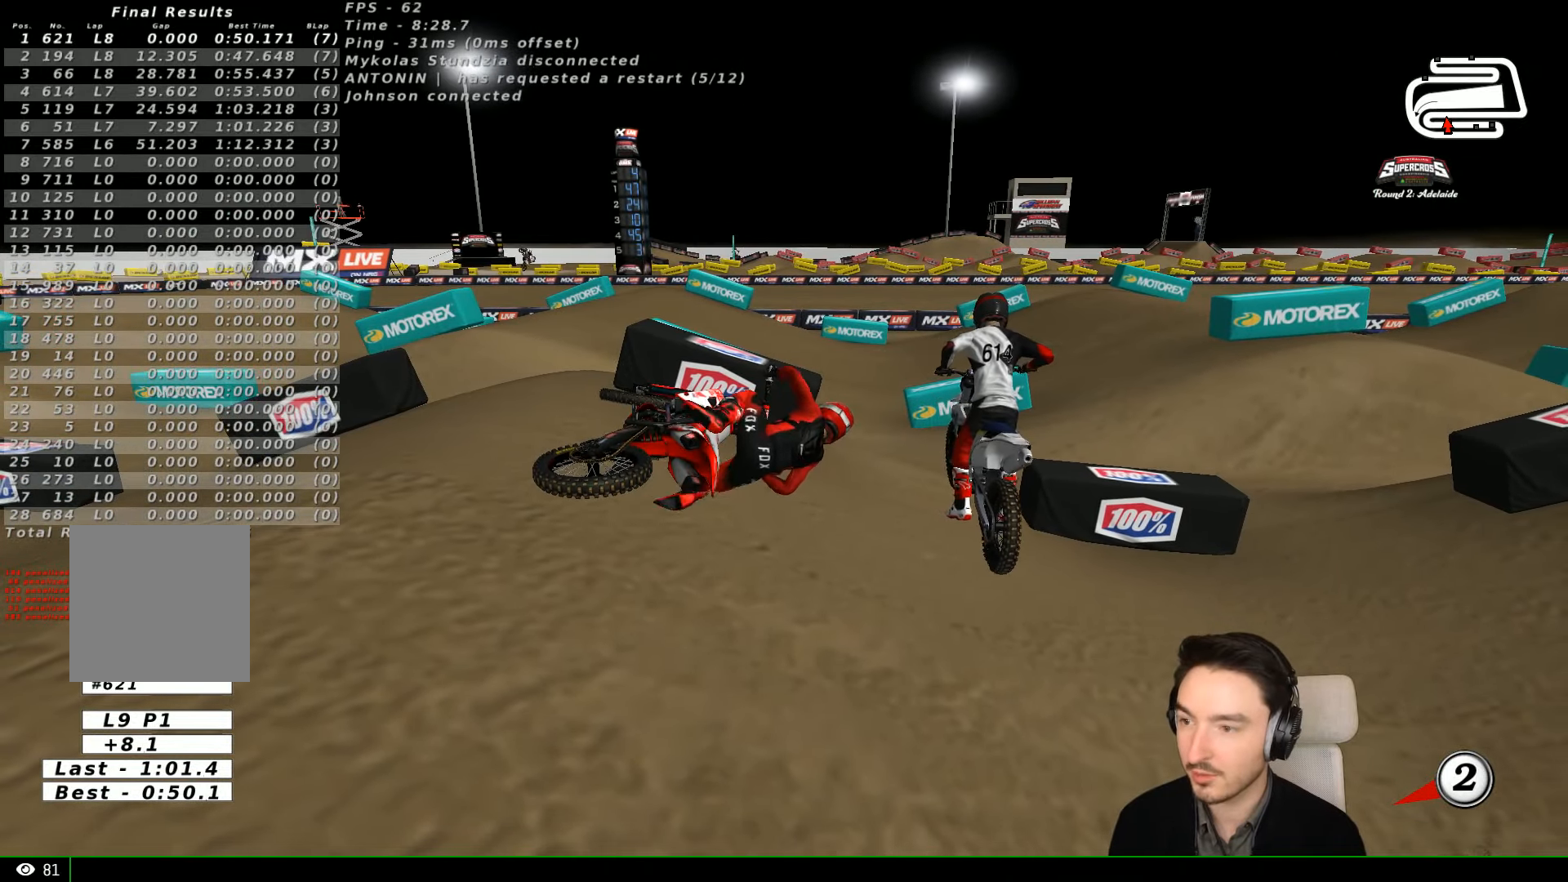
{"buttons": ["X", "Y"], "left_stick": "right", "events": []}
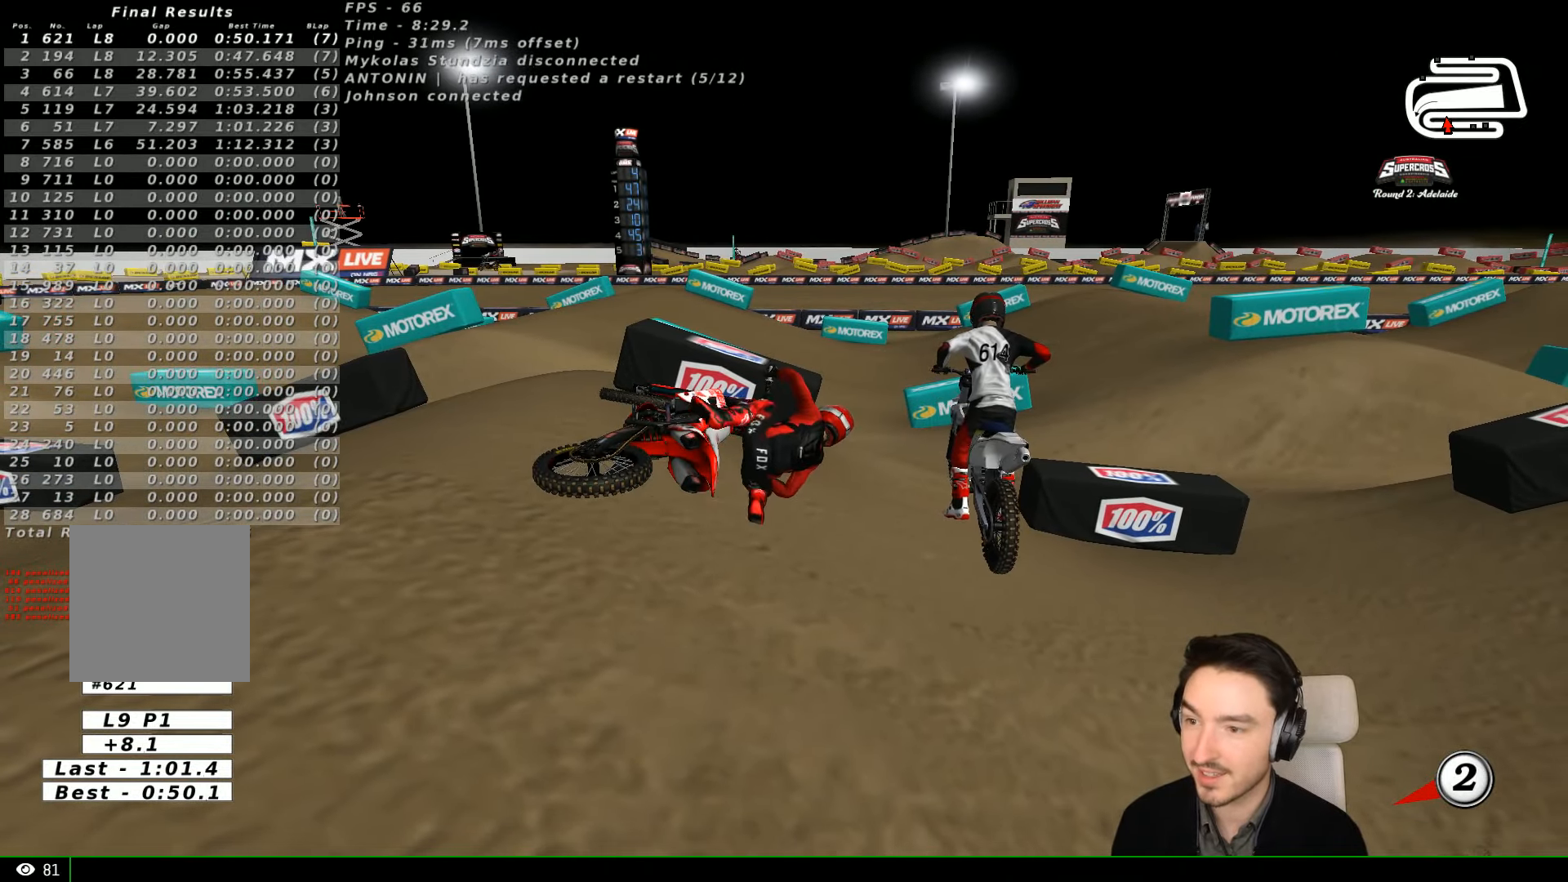
{"buttons": ["X", "Y"], "left_stick": "right", "events": []}
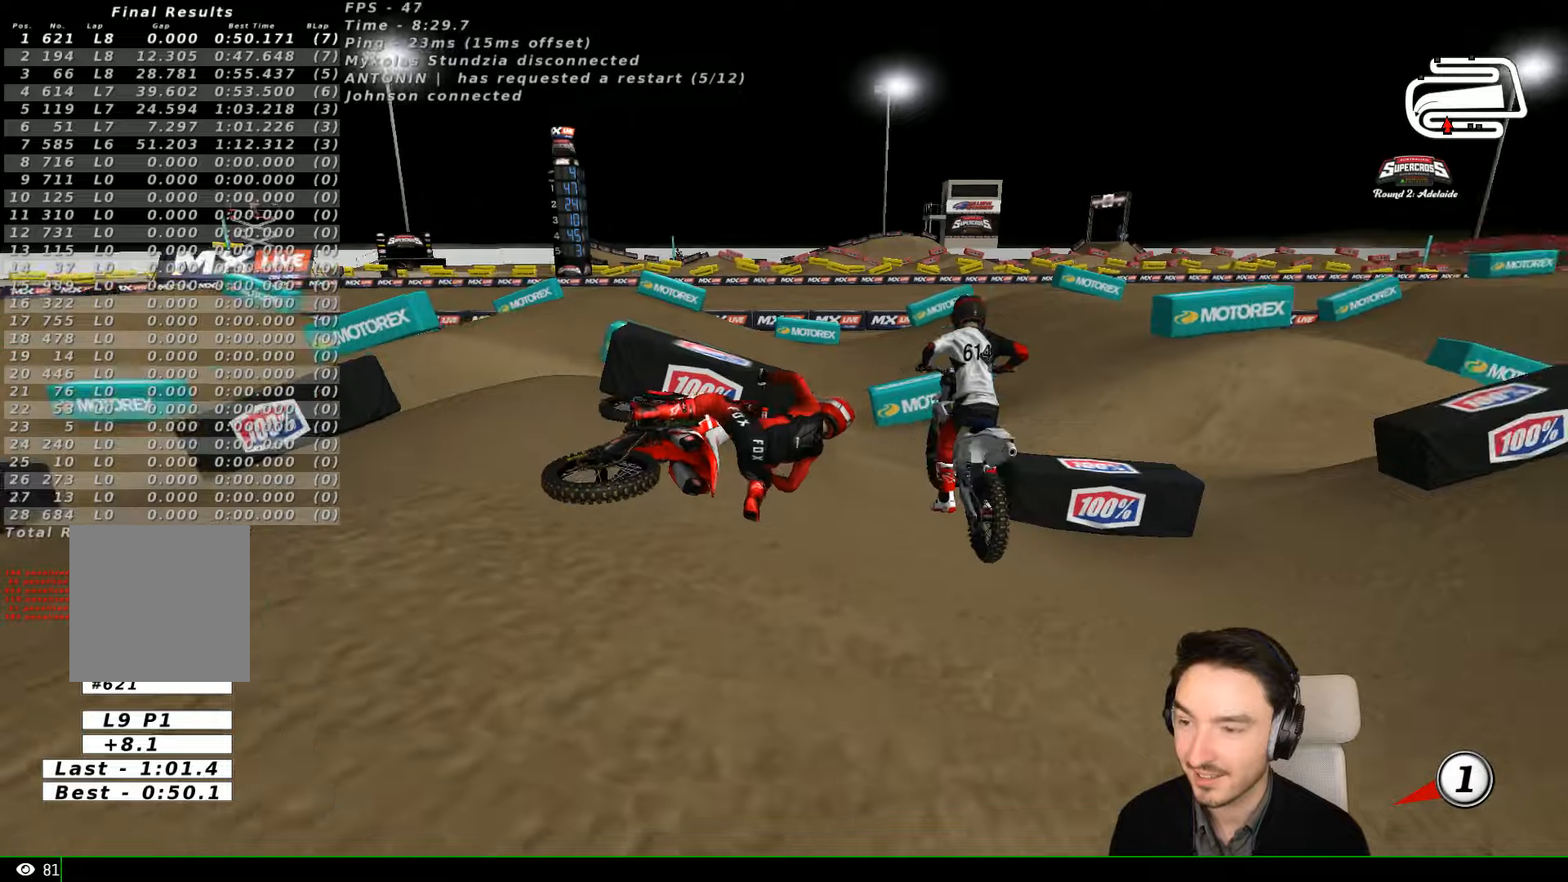
{"buttons": ["X", "Y"], "left_stick": "right", "events": [[200, "X", "up"], [300, "X", "down"]]}
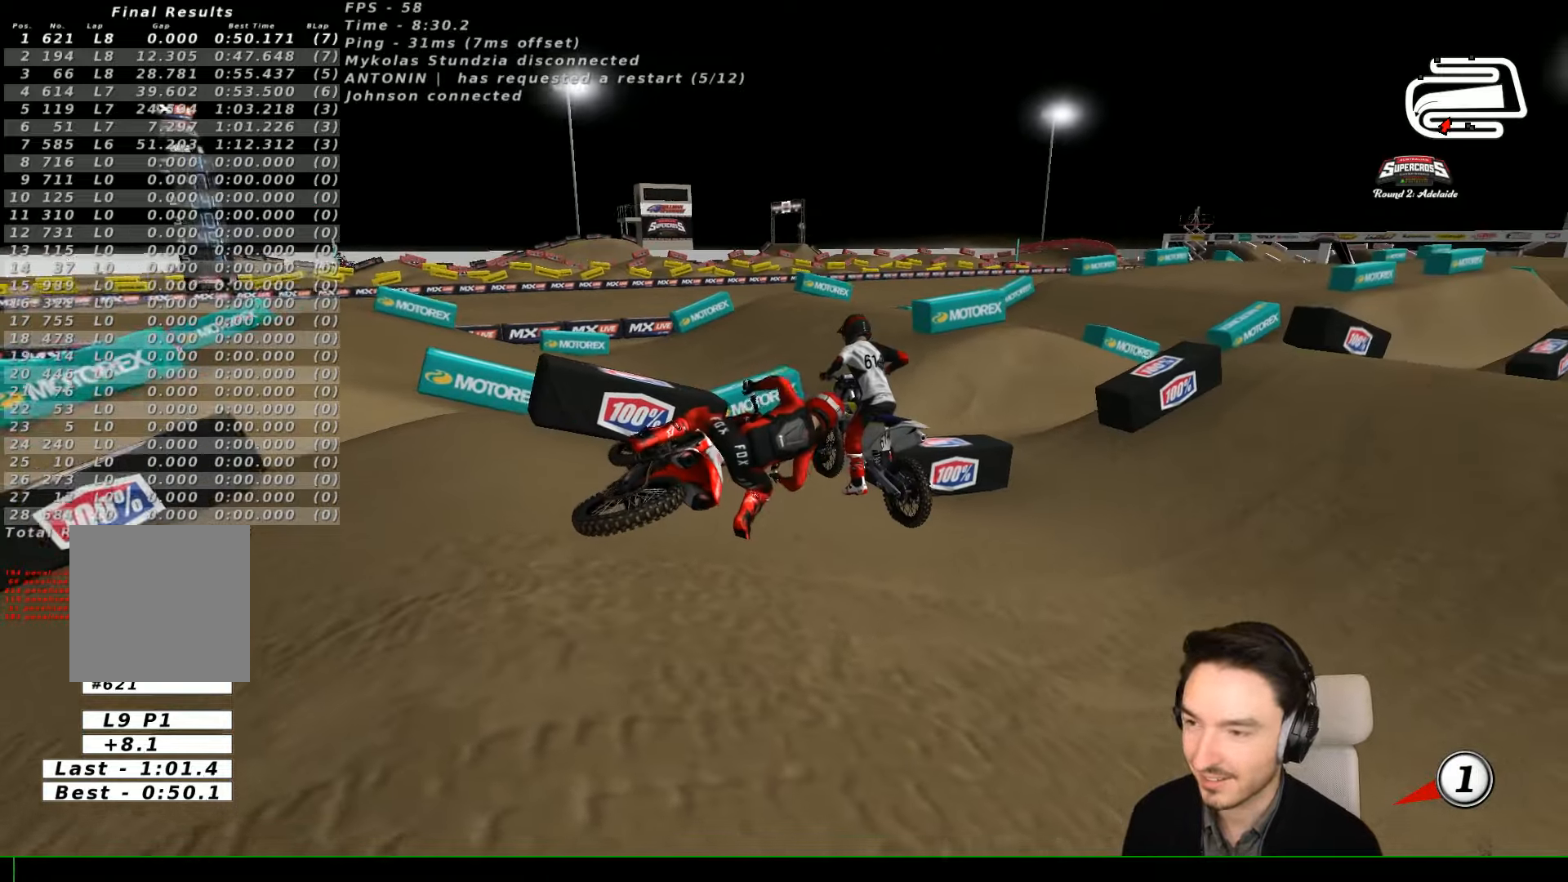
{"buttons": ["X", "Y"], "left_stick": "right", "events": []}